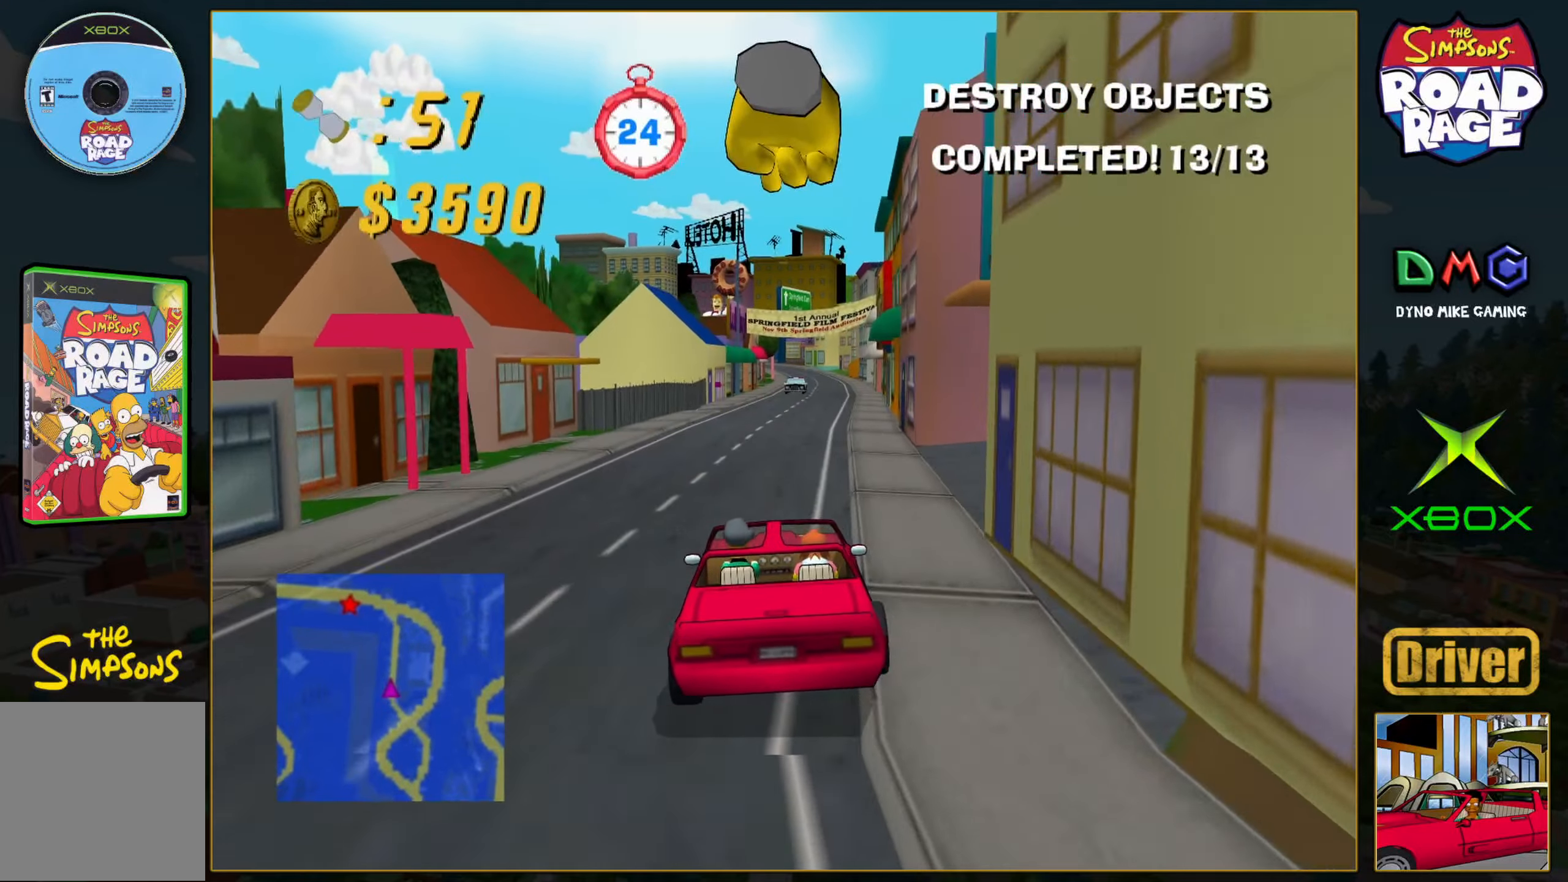
Gameplay with a controller (Xbox layout); each line is a JSON object with the inputs held at the frame after it. "events" lists button and stick changes between this image and that frame as [ms after this image, input, new state], when the widget could be followed in between. Not read: L3 R3 right_stick.
{"buttons": ["A"], "left_stick": "center", "events": [[83, "left_stick", "right"], [233, "left_stick", "center"]]}
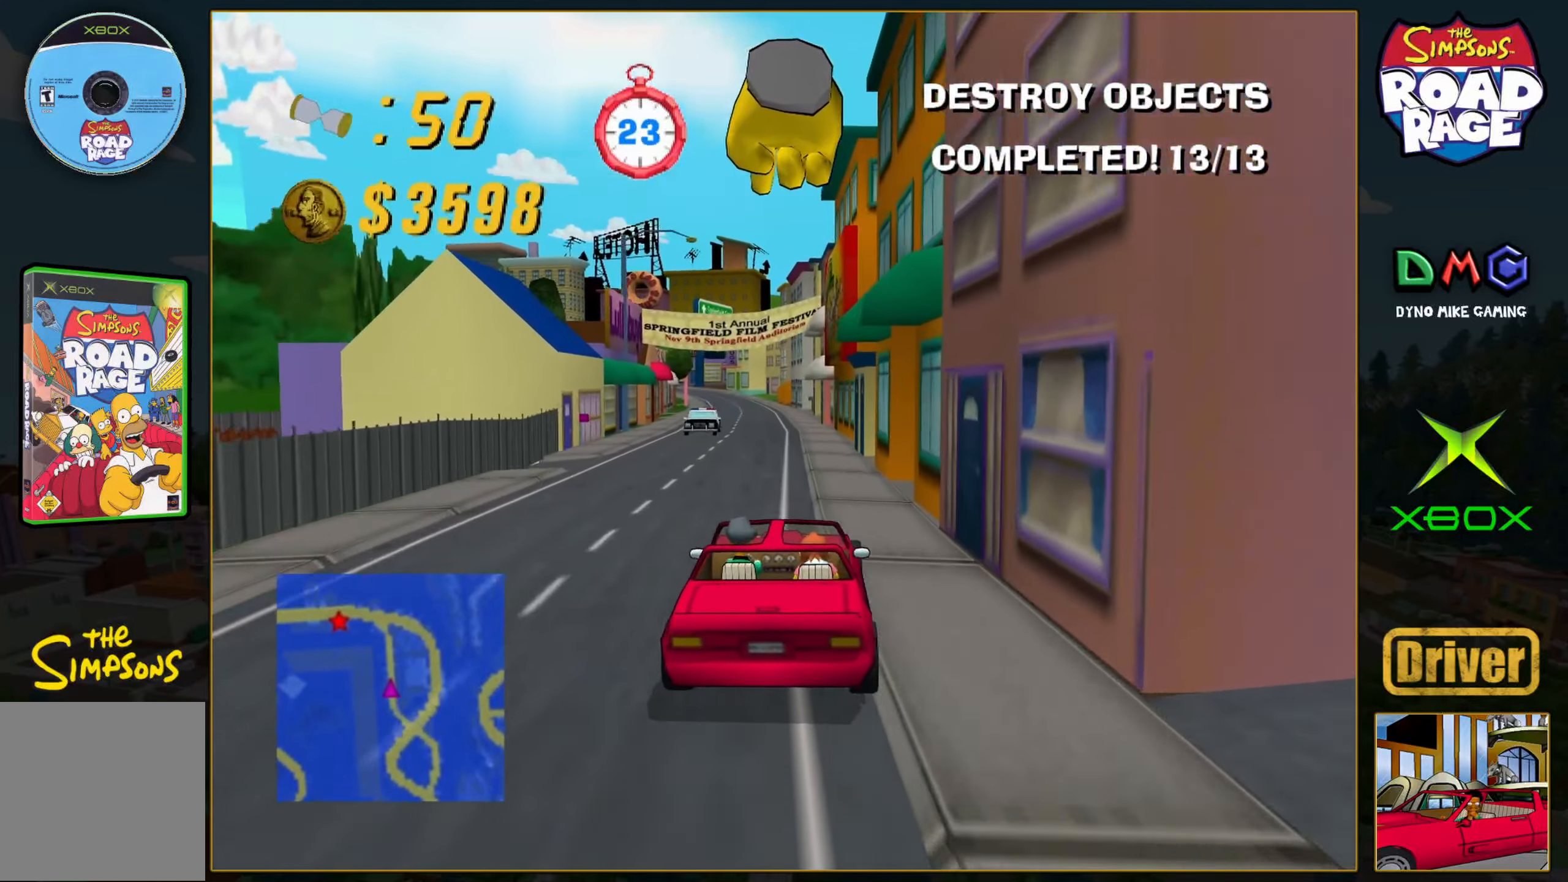
{"buttons": ["A"], "left_stick": "center", "events": [[83, "left_stick", "left"], [233, "left_stick", "center"]]}
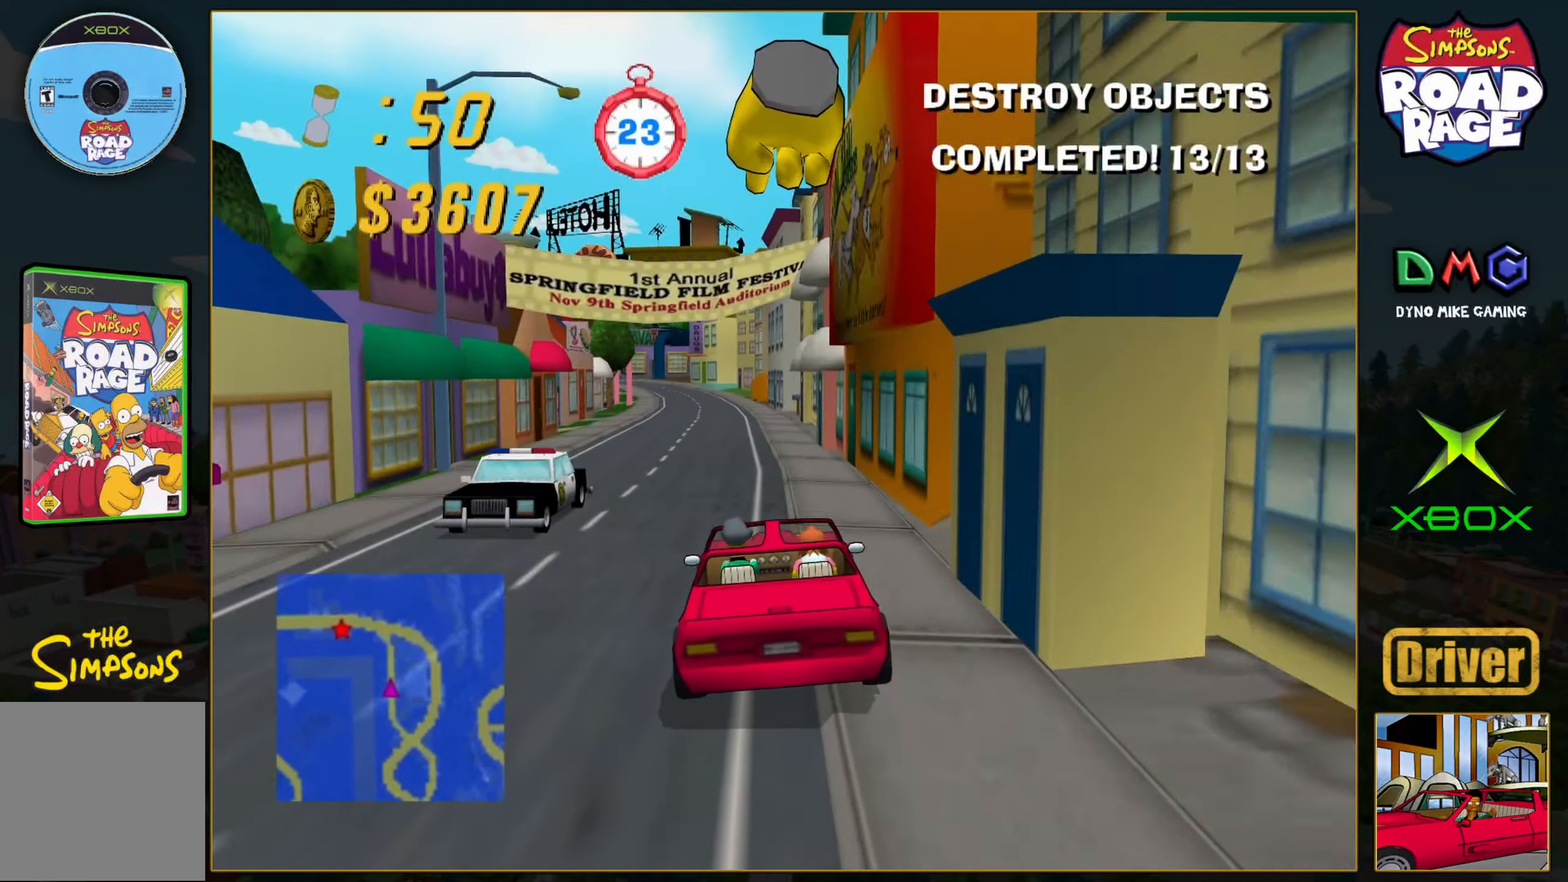
{"buttons": ["A"], "left_stick": "center", "events": [[200, "left_stick", "left"], [350, "left_stick", "center"]]}
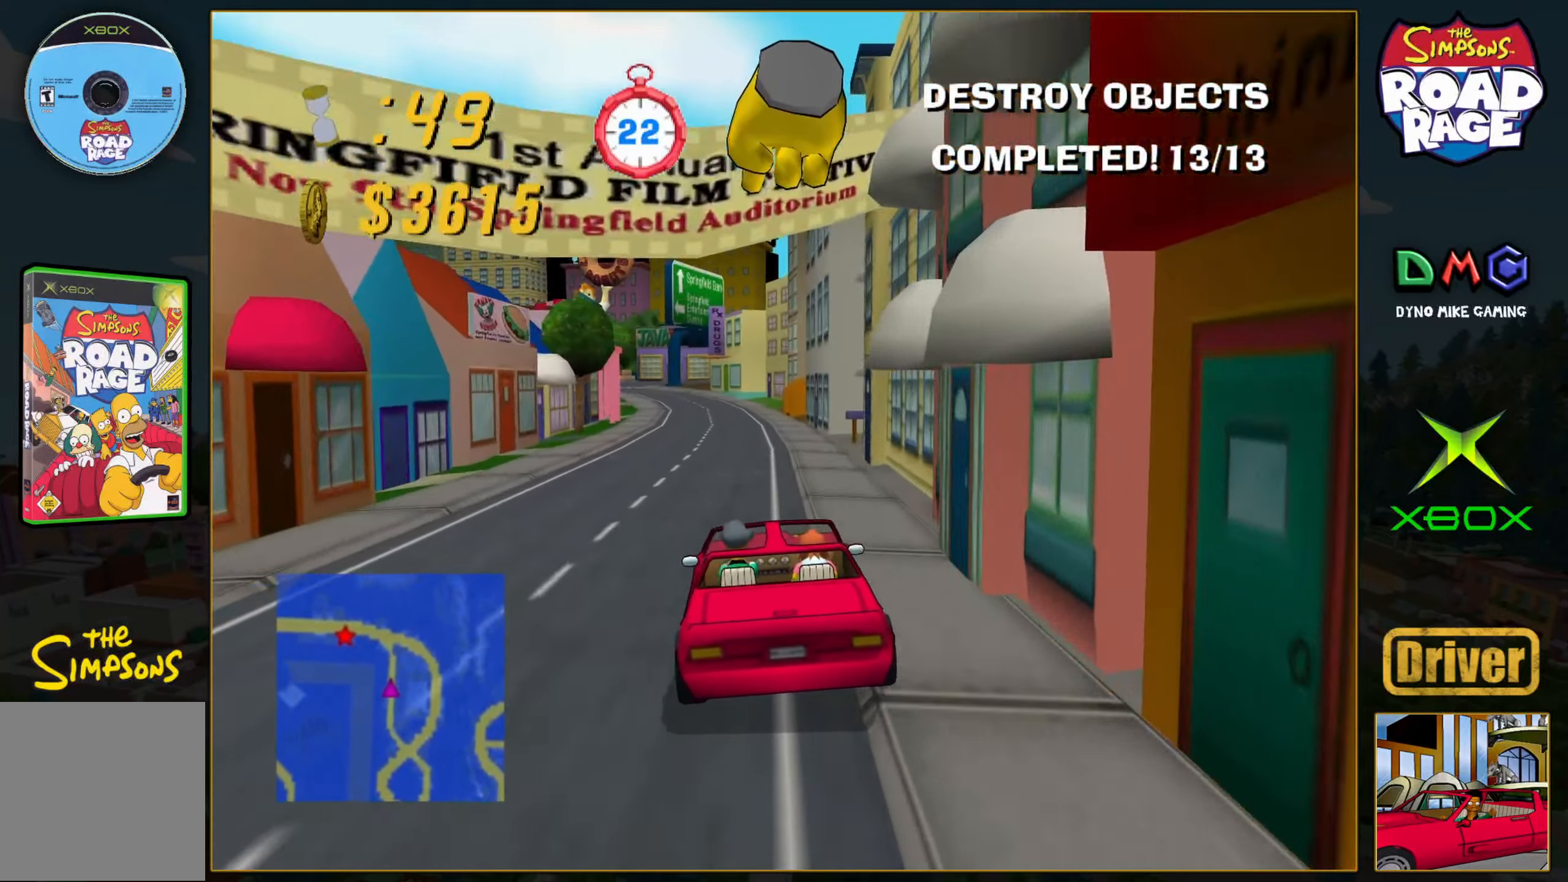
{"buttons": ["A"], "left_stick": "center", "events": []}
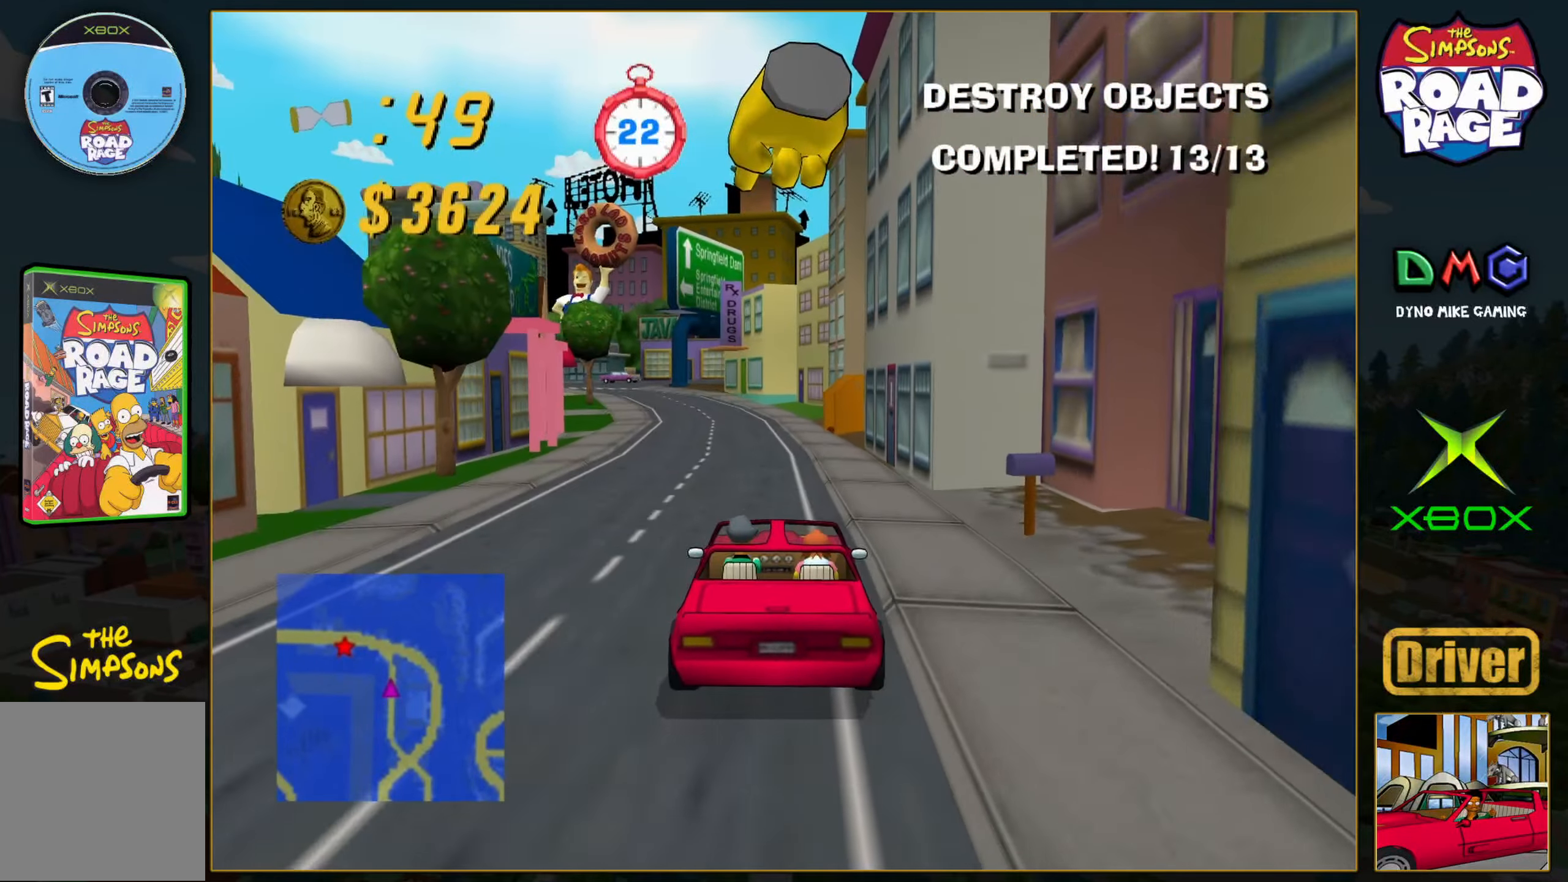
{"buttons": ["A"], "left_stick": "center", "events": [[50, "left_stick", "left"], [250, "left_stick", "center"], [350, "left_stick", "left"], [500, "left_stick", "center"]]}
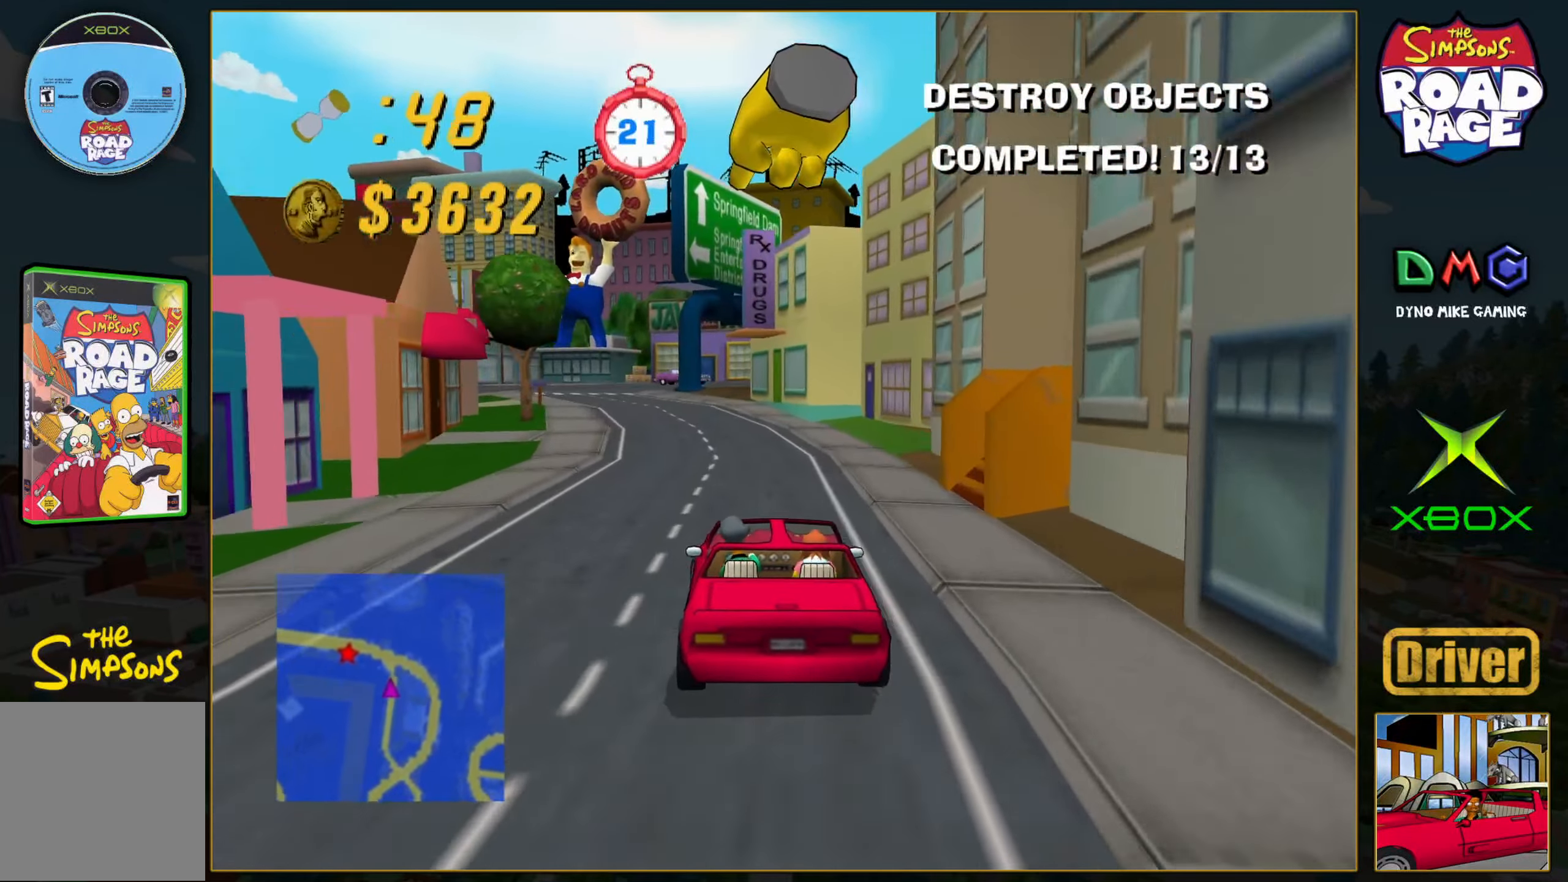
{"buttons": ["A"], "left_stick": "left", "events": [[83, "left_stick", "left"], [300, "left_stick", "center"], [350, "left_stick", "left"]]}
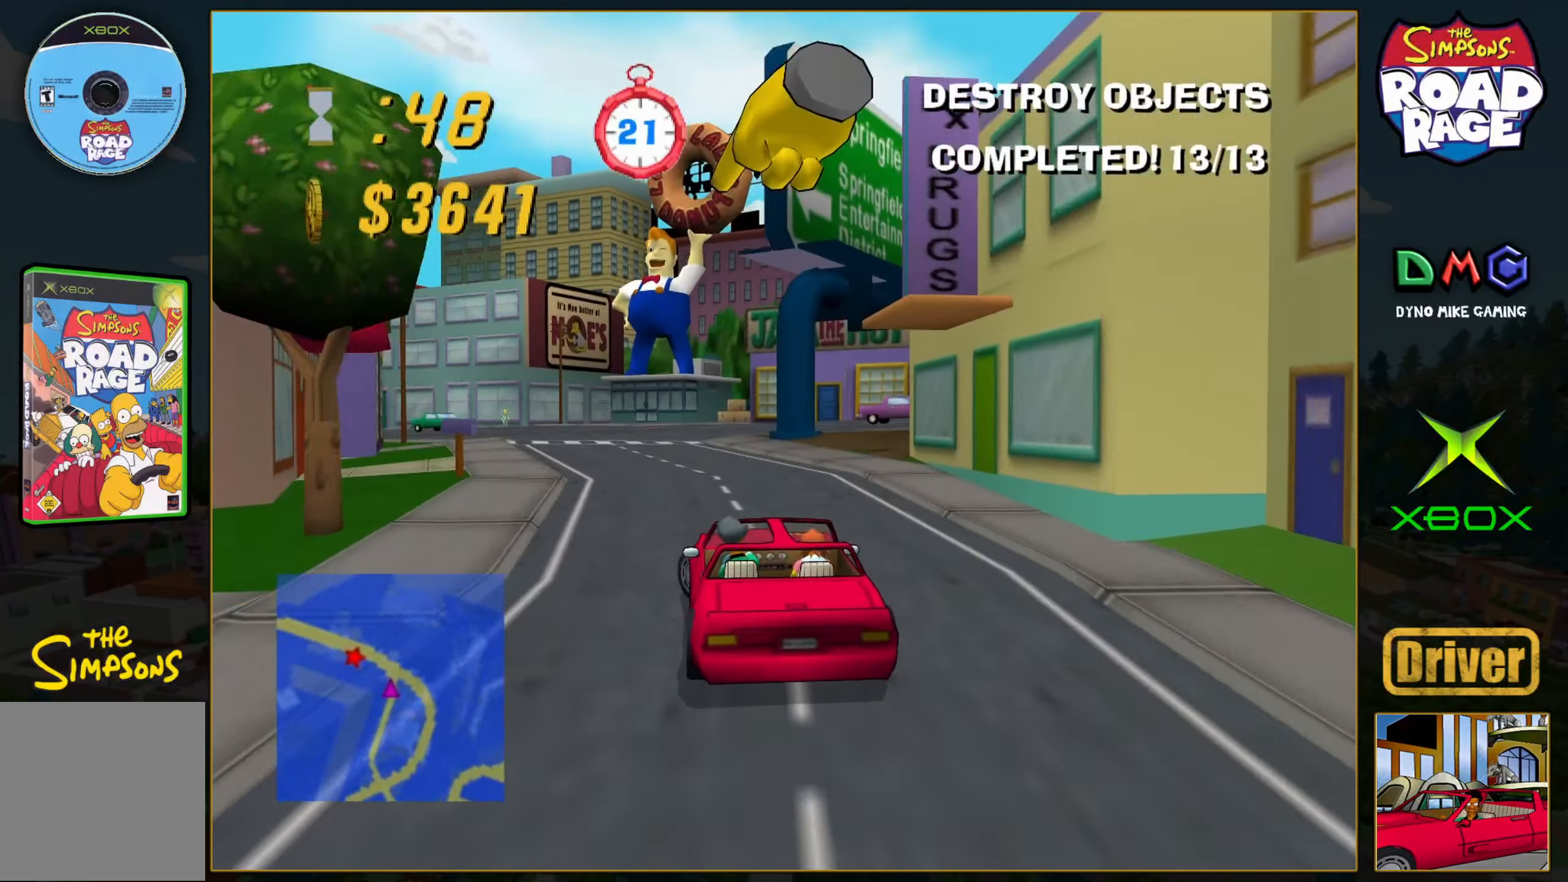
{"buttons": [], "left_stick": "left", "events": [[17, "A", "up"], [233, "left_stick", "center"], [317, "left_stick", "left"]]}
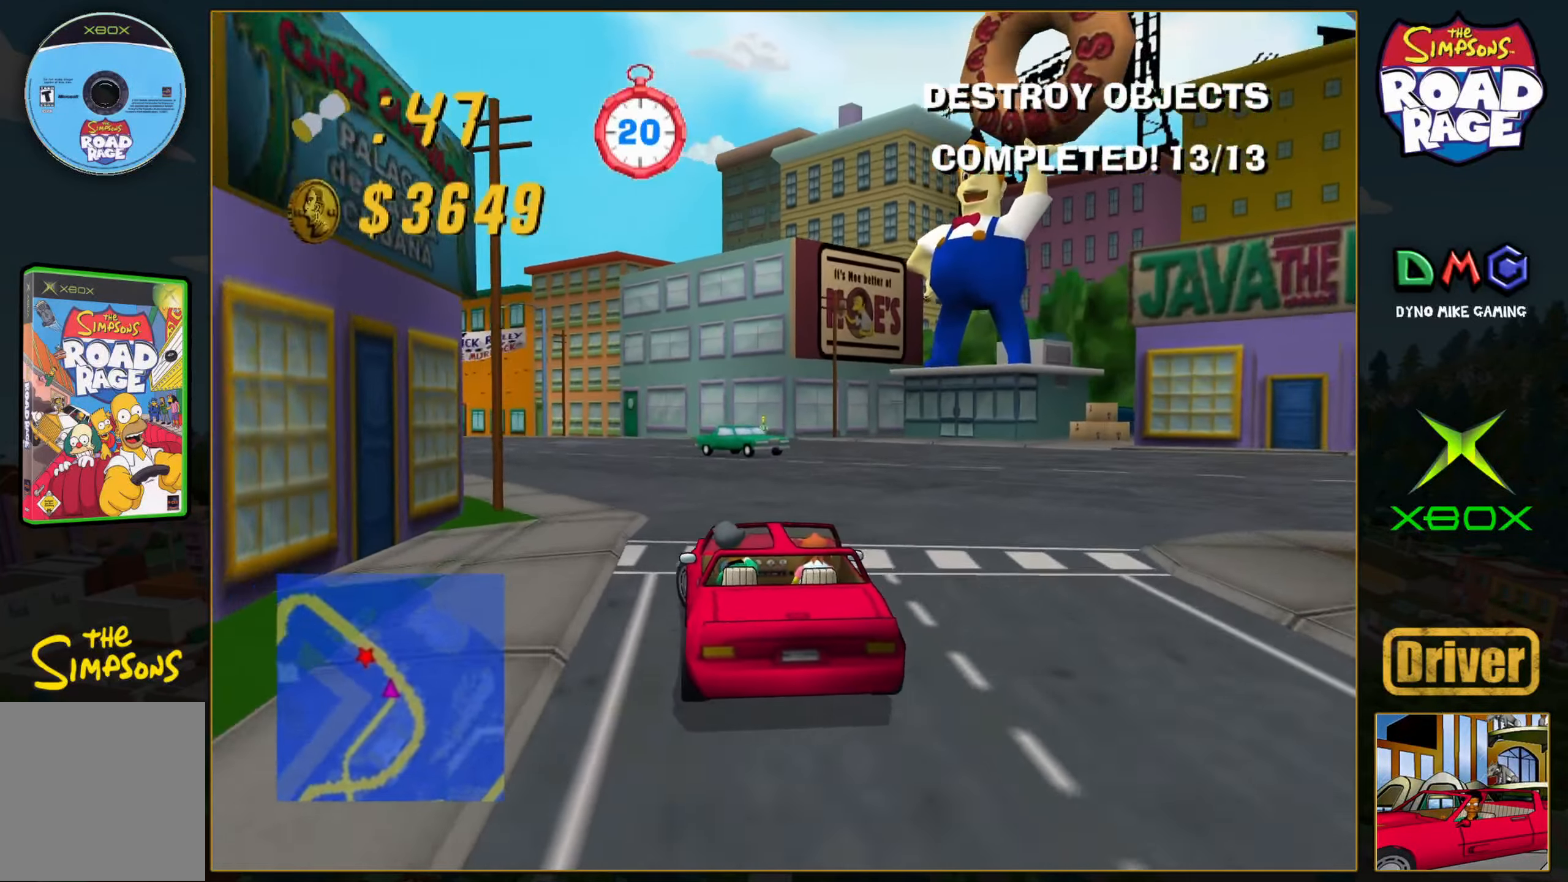
{"buttons": [], "left_stick": "left", "events": [[67, "A", "down"], [233, "A", "up"]]}
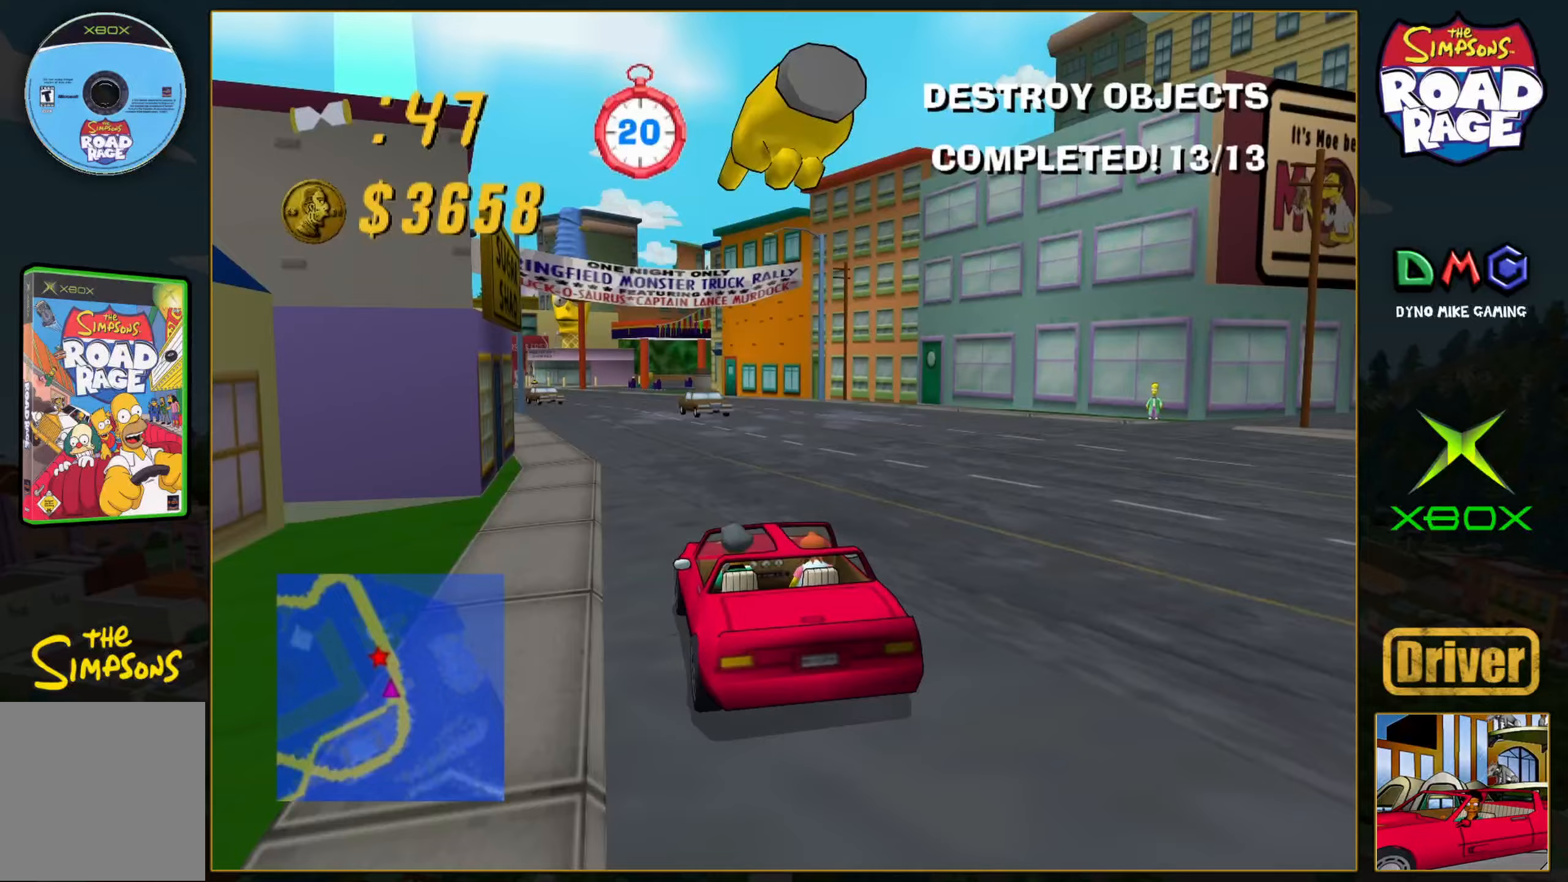
{"buttons": ["A"], "left_stick": "left", "events": [[133, "A", "down"], [133, "left_stick", "center"], [183, "left_stick", "right"], [300, "left_stick", "center"], [383, "left_stick", "left"]]}
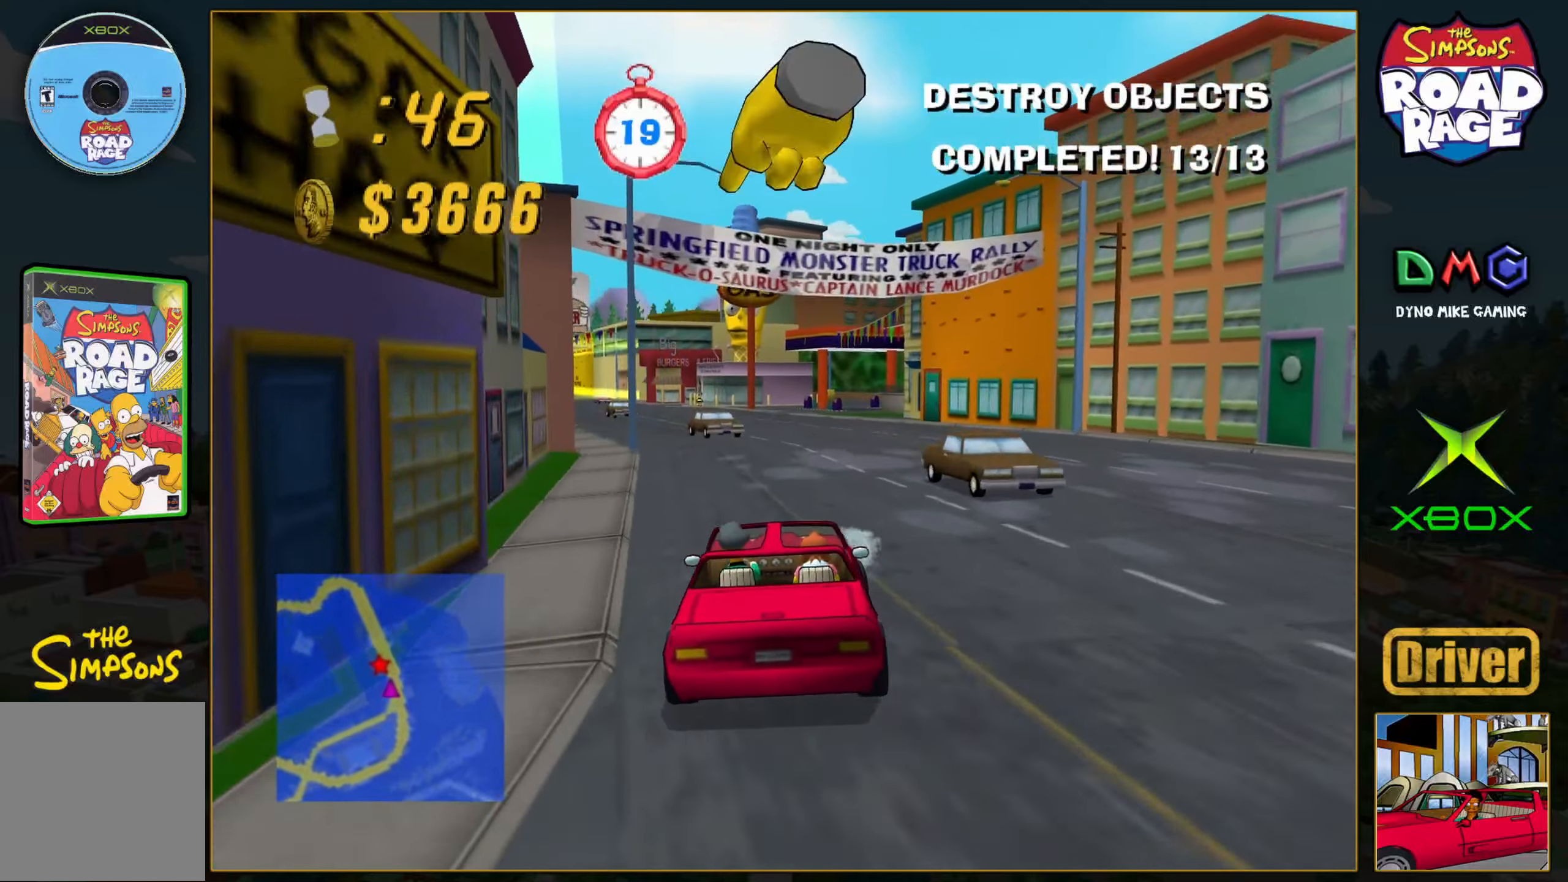
{"buttons": ["A"], "left_stick": "left", "events": [[183, "left_stick", "center"], [467, "left_stick", "left"]]}
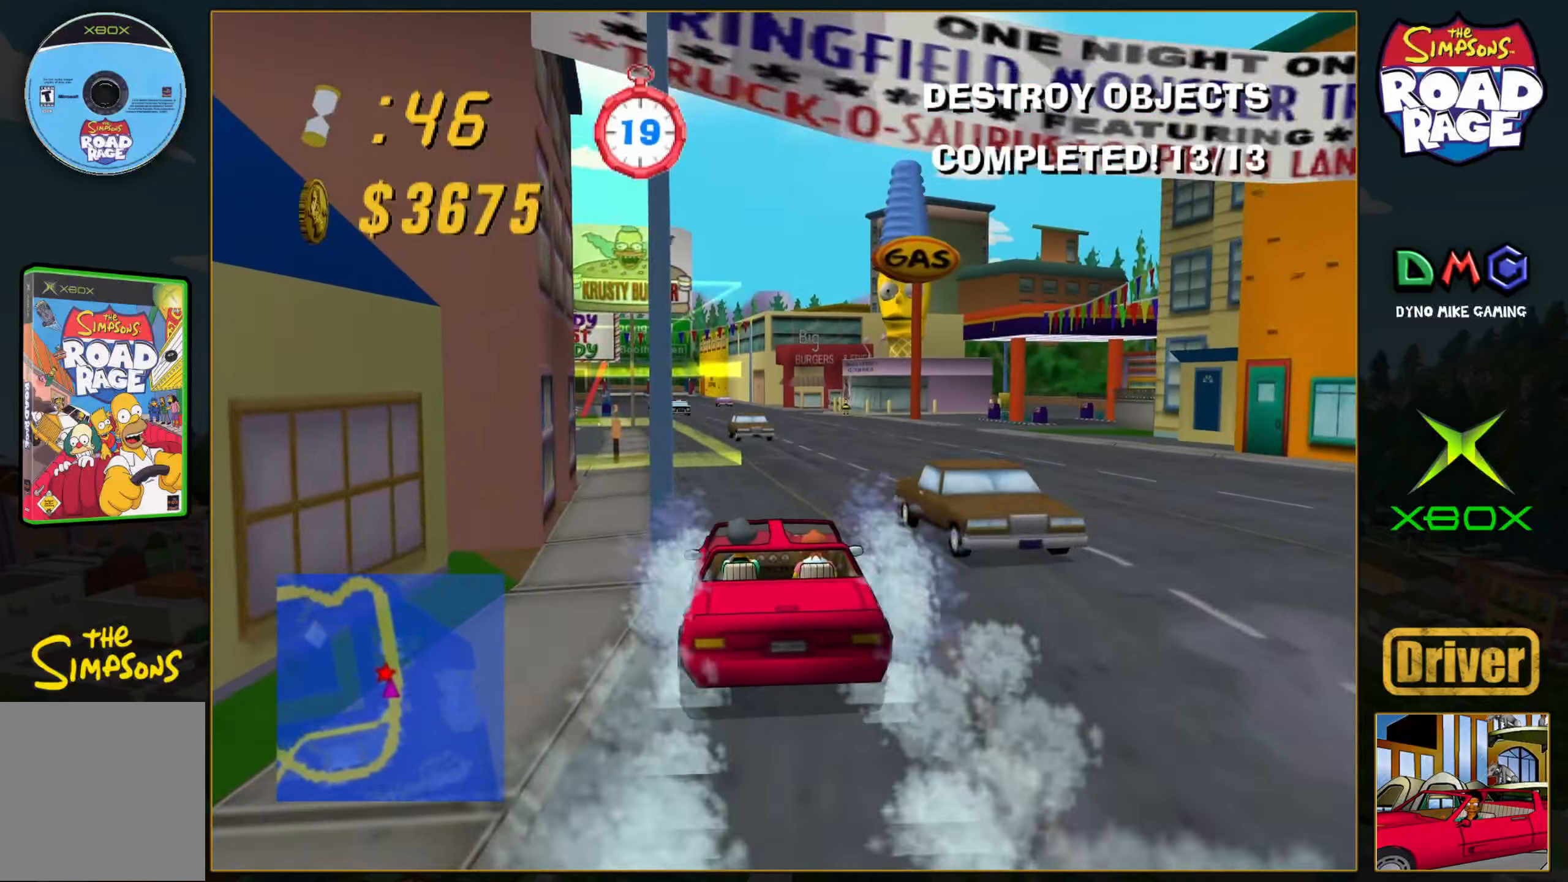
{"buttons": ["B"], "left_stick": "left", "events": [[150, "A", "up"], [183, "left_stick", "center"], [333, "left_stick", "left"], [417, "B", "down"]]}
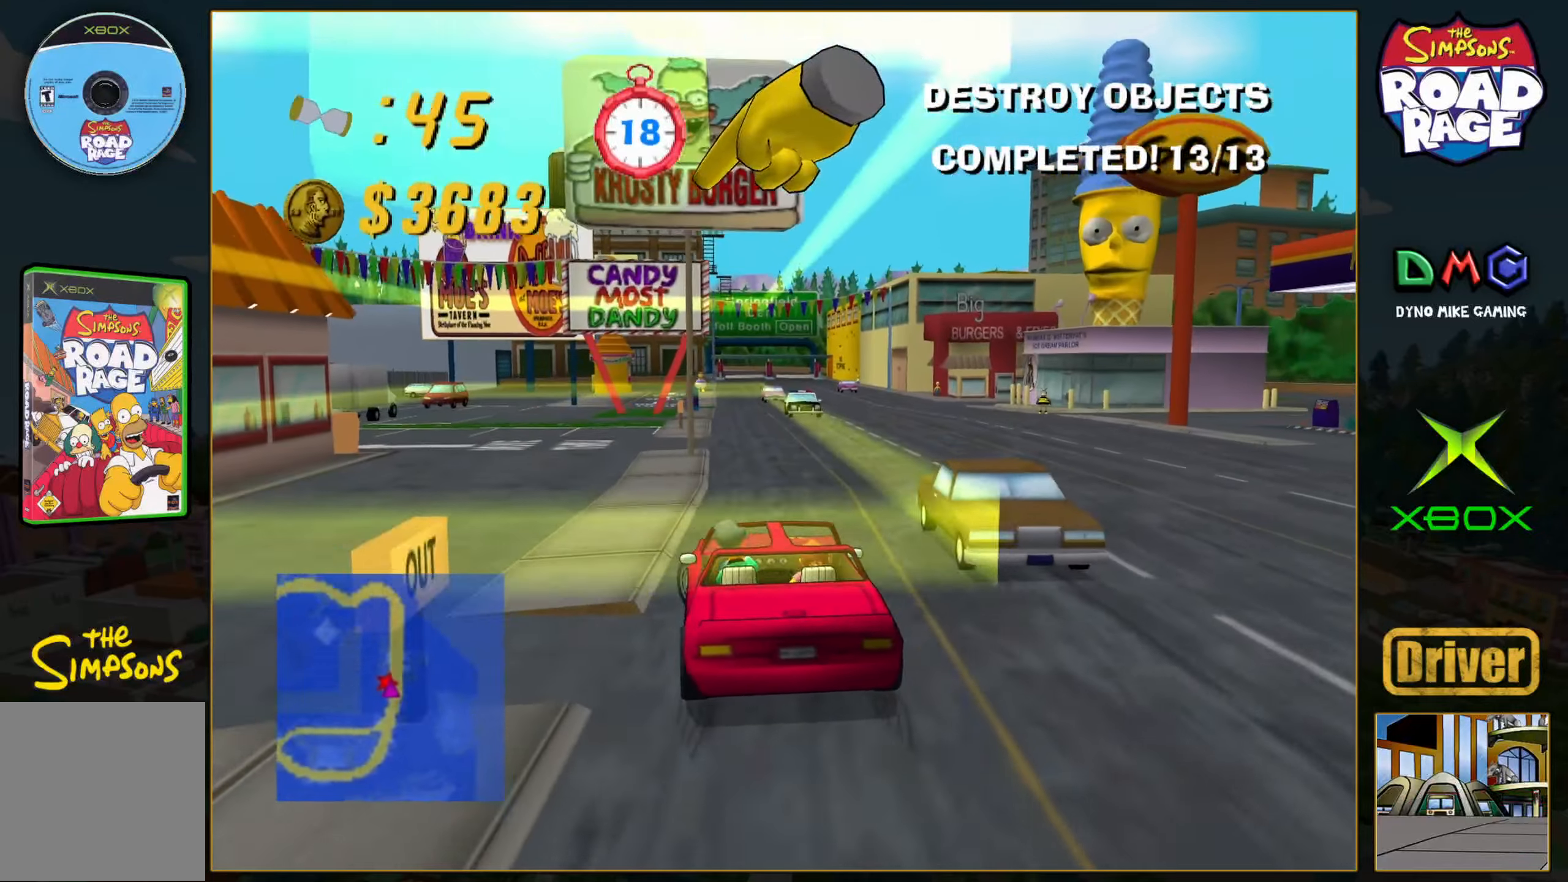
{"buttons": ["B"], "left_stick": "down", "events": [[167, "left_stick", "down"]]}
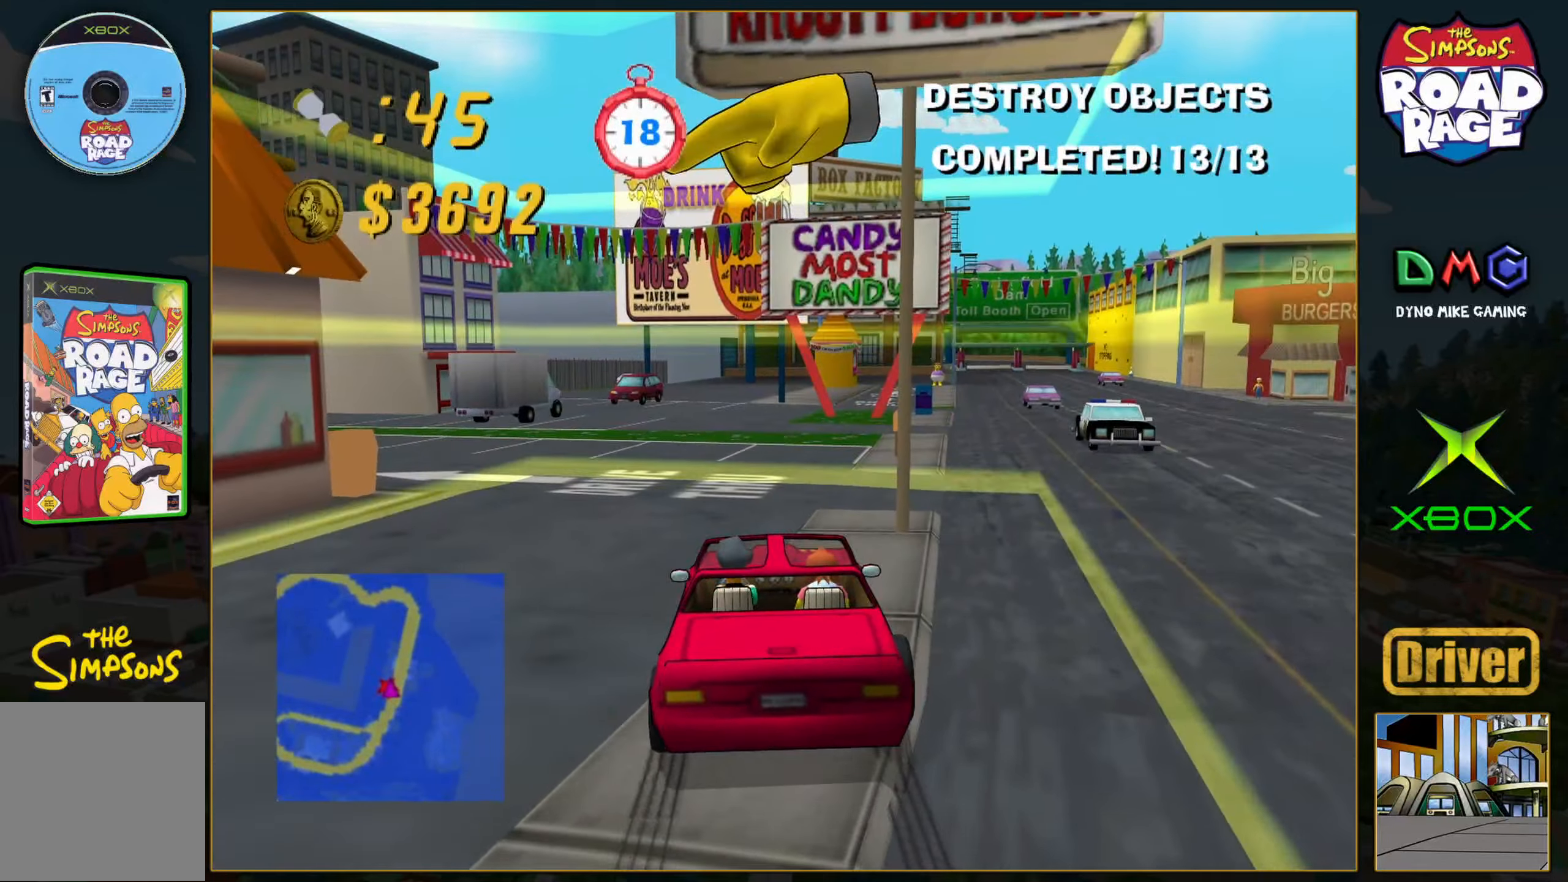
{"buttons": [], "left_stick": "center", "events": [[333, "B", "up"], [400, "left_stick", "center"]]}
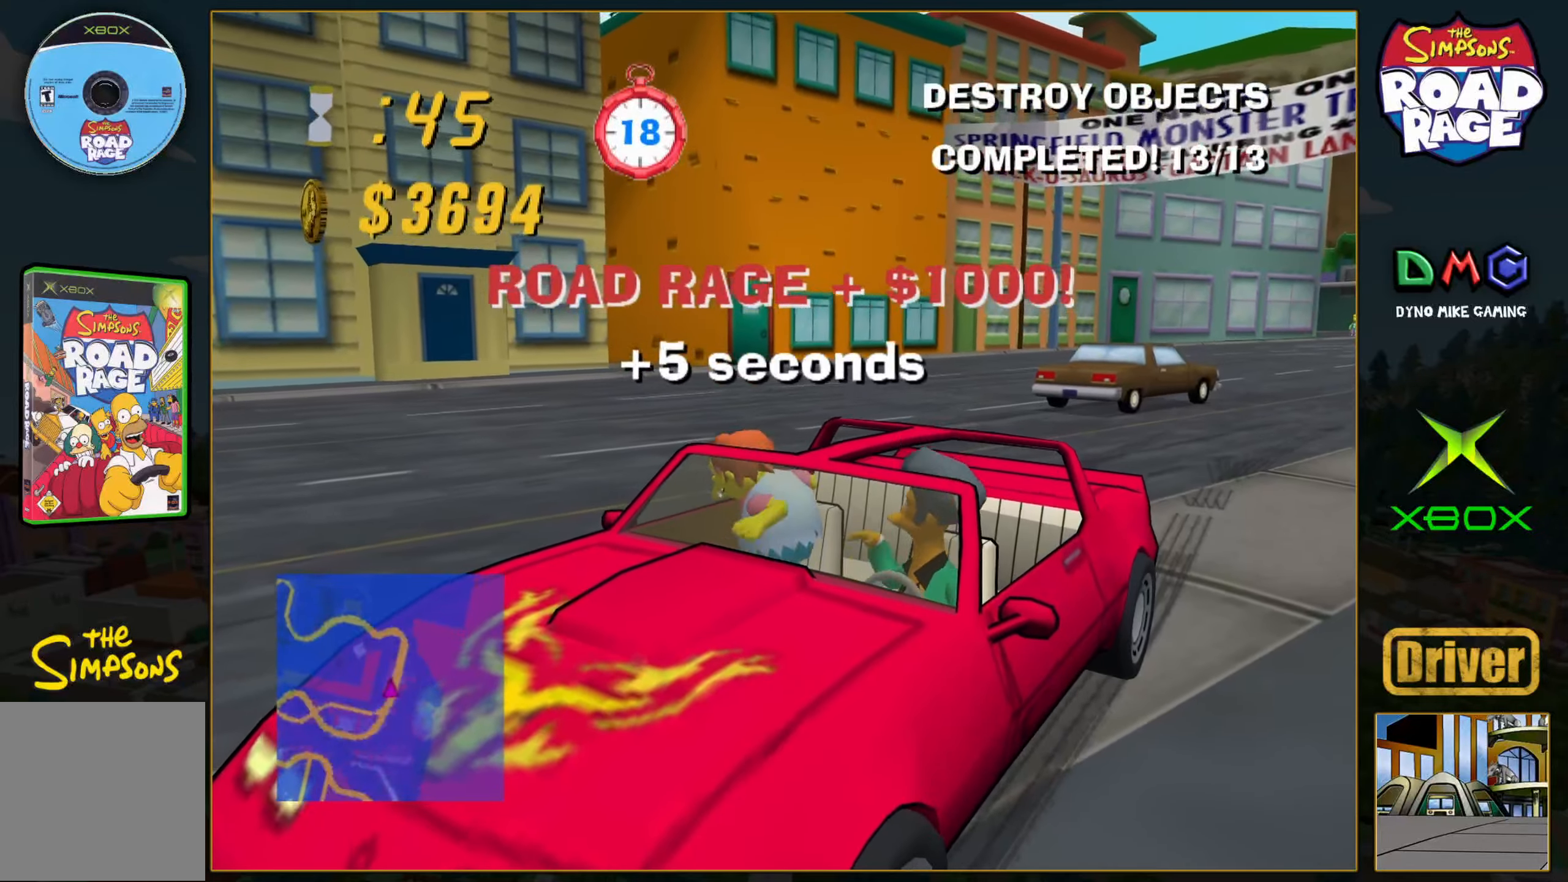
{"buttons": [], "left_stick": "center", "events": []}
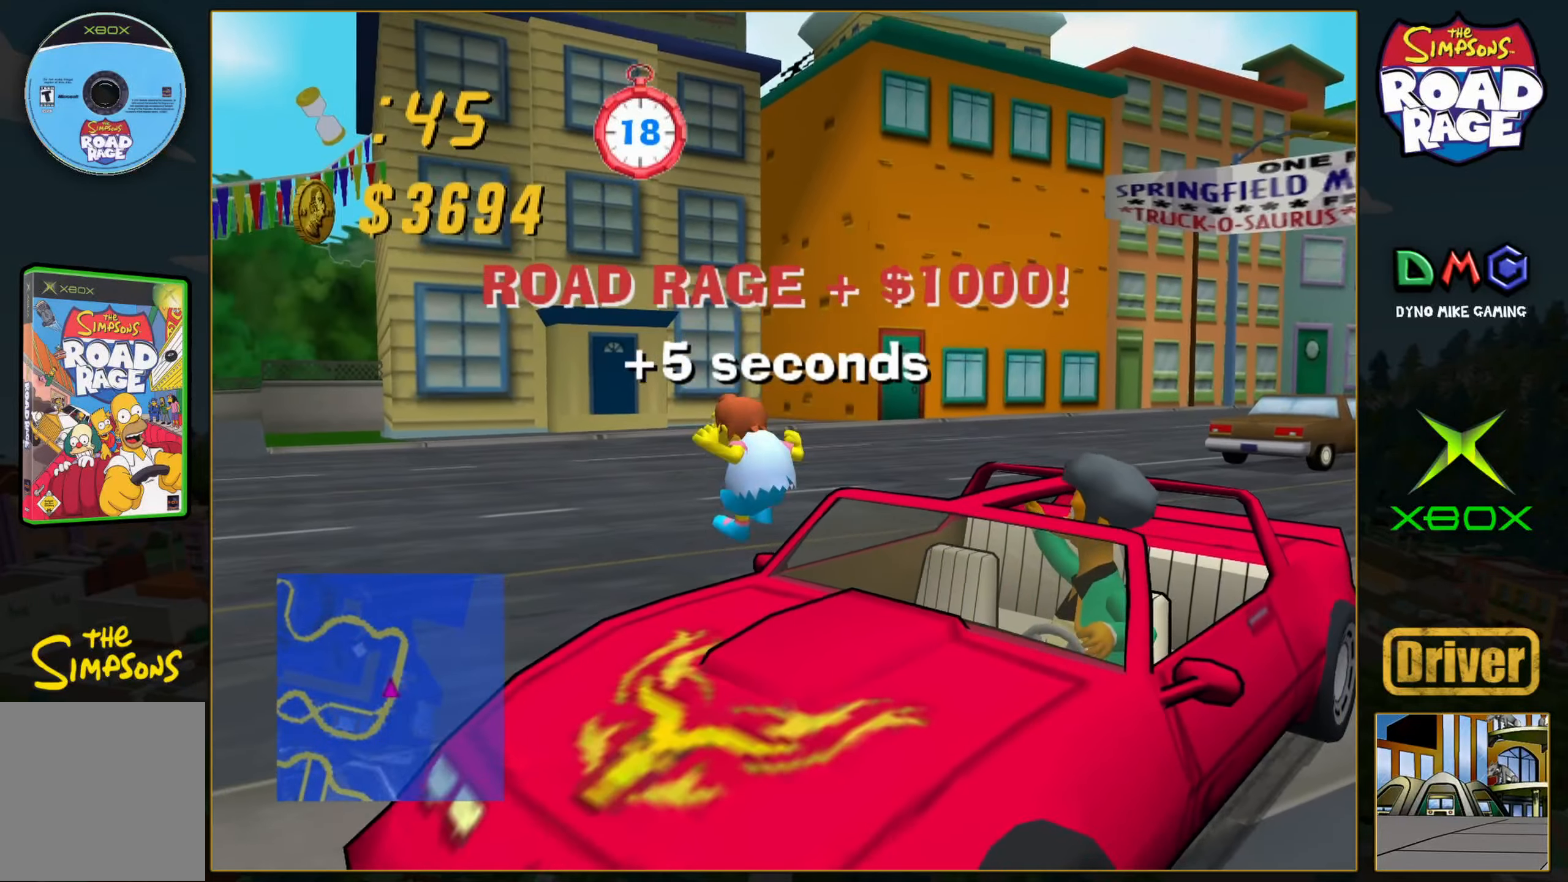
{"buttons": [], "left_stick": "center", "events": []}
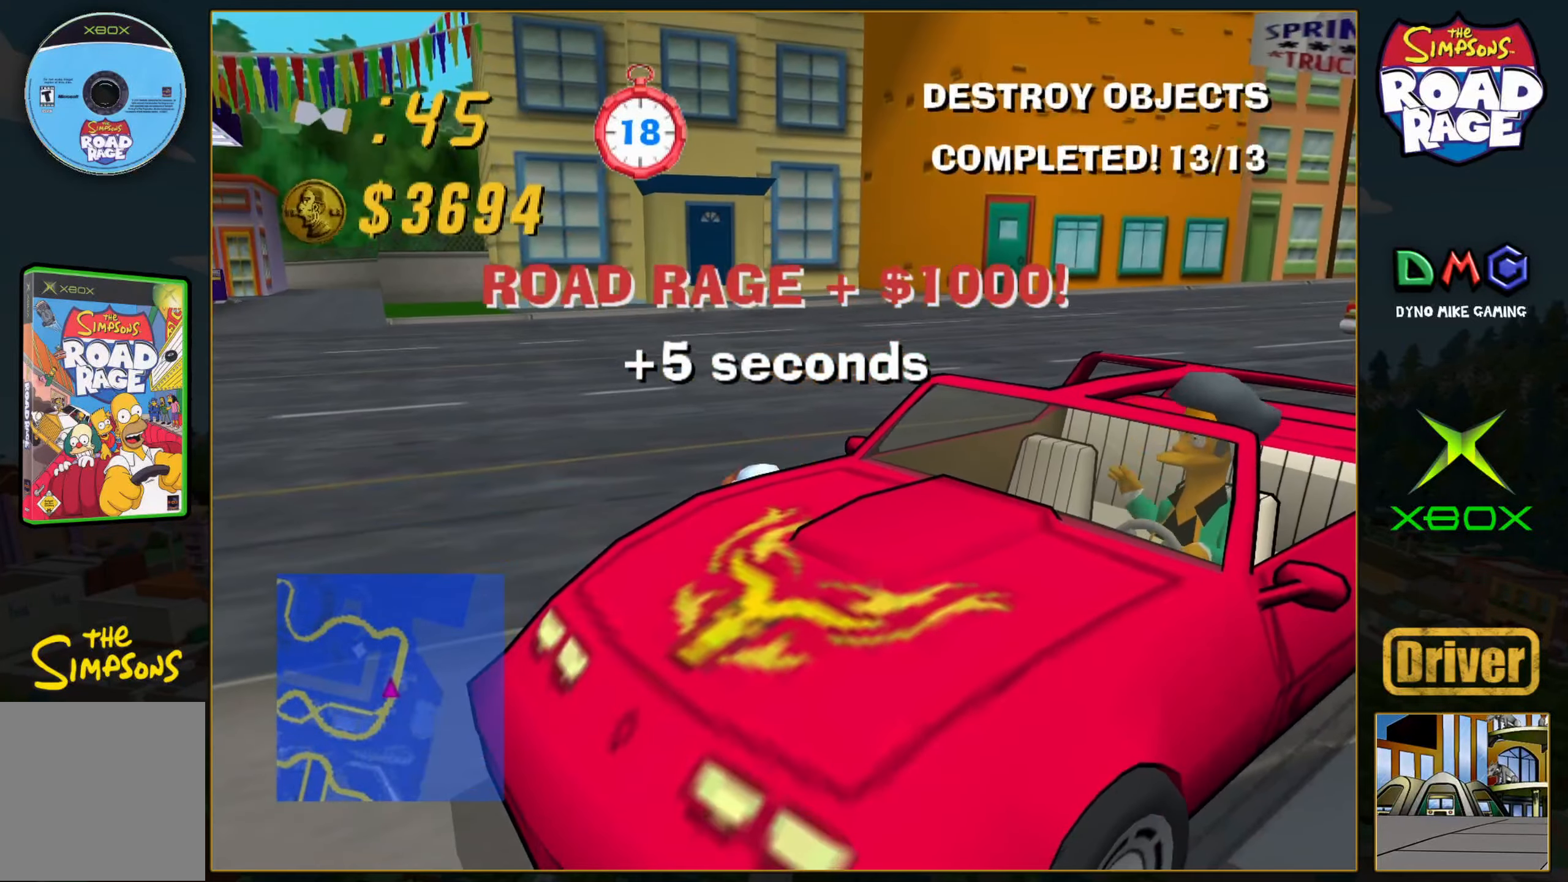
{"buttons": [], "left_stick": "center", "events": []}
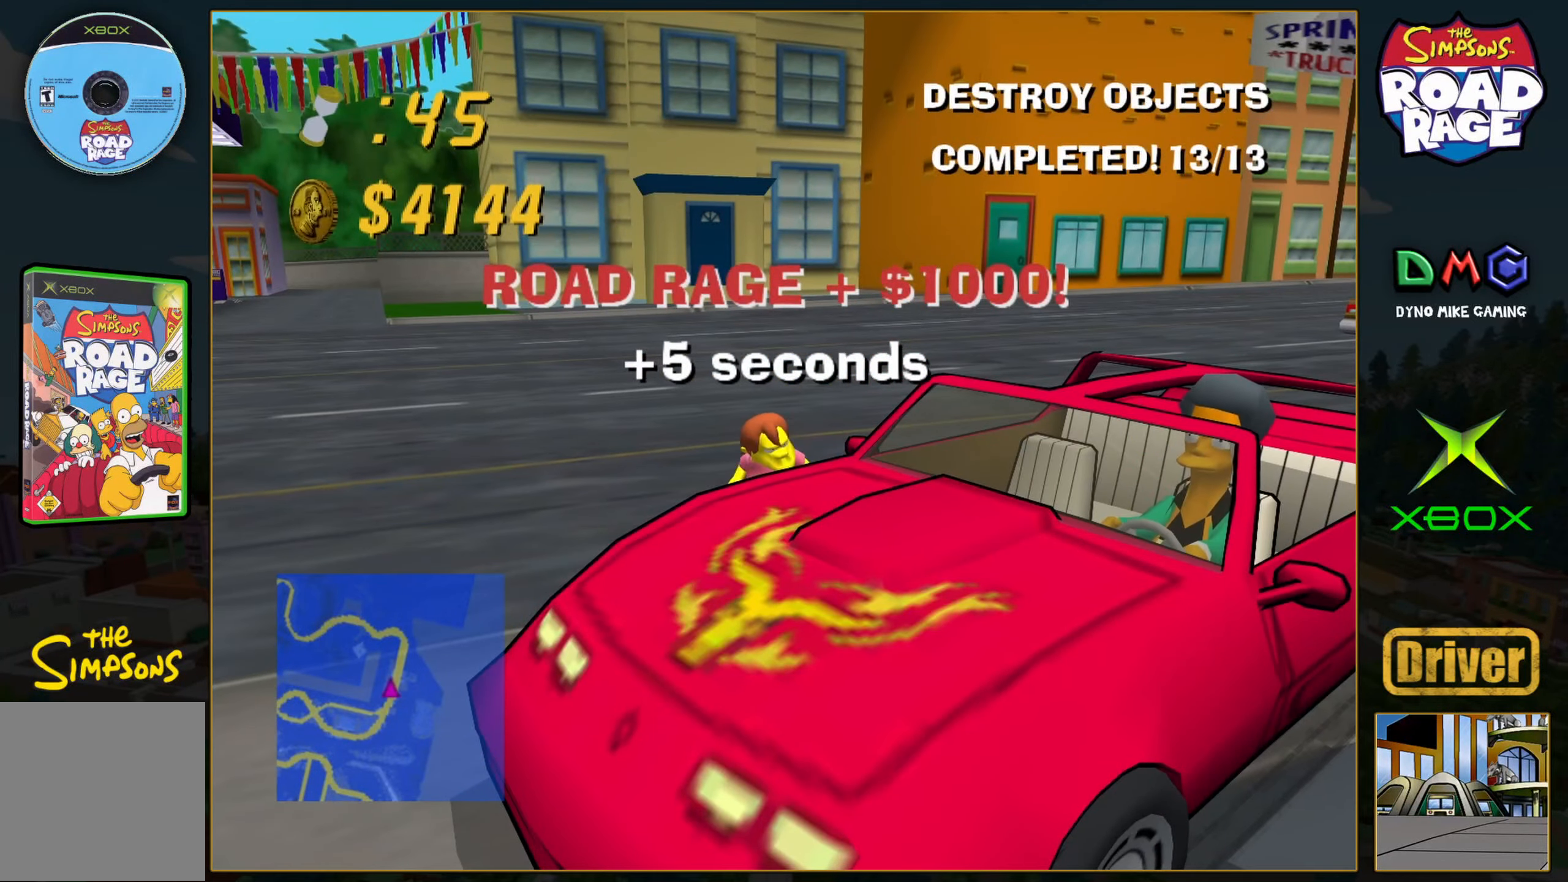
{"buttons": [], "left_stick": "center", "events": []}
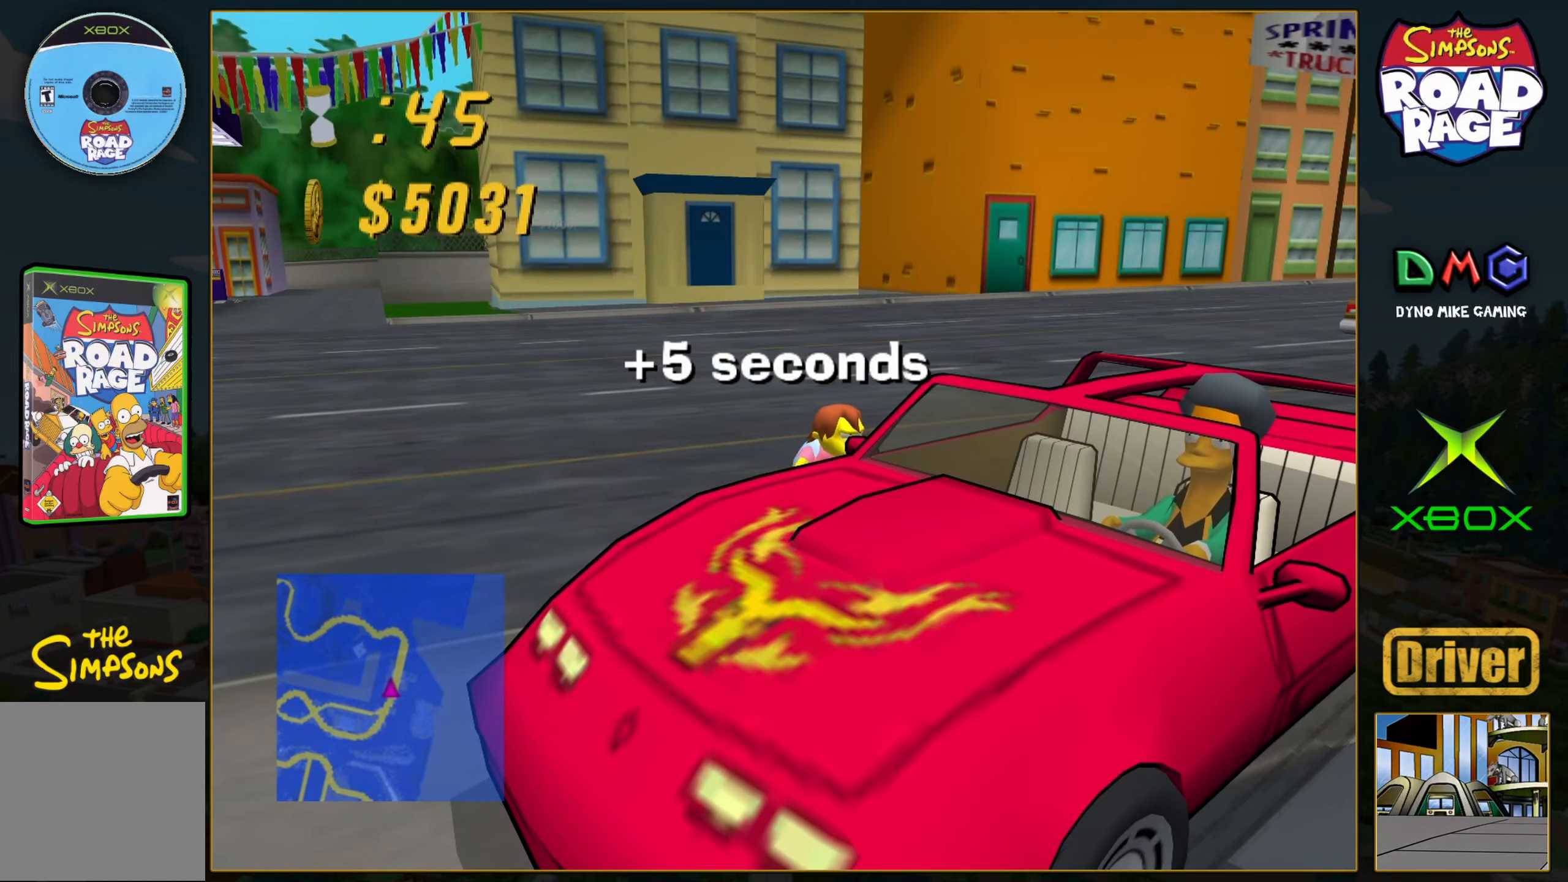
{"buttons": [], "left_stick": "center", "events": []}
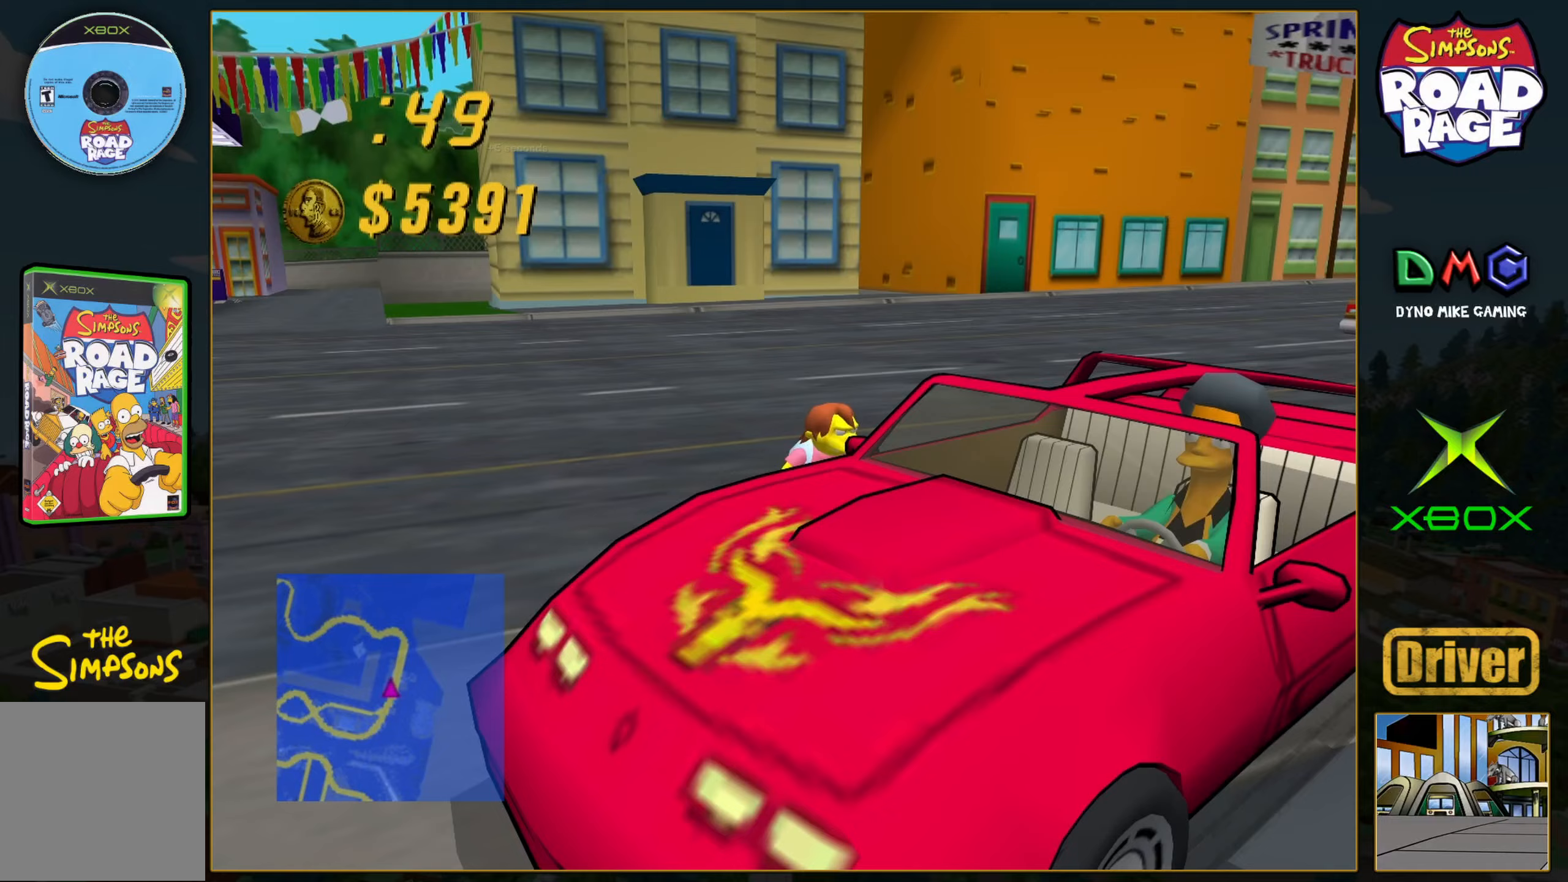
{"buttons": [], "left_stick": "center", "events": []}
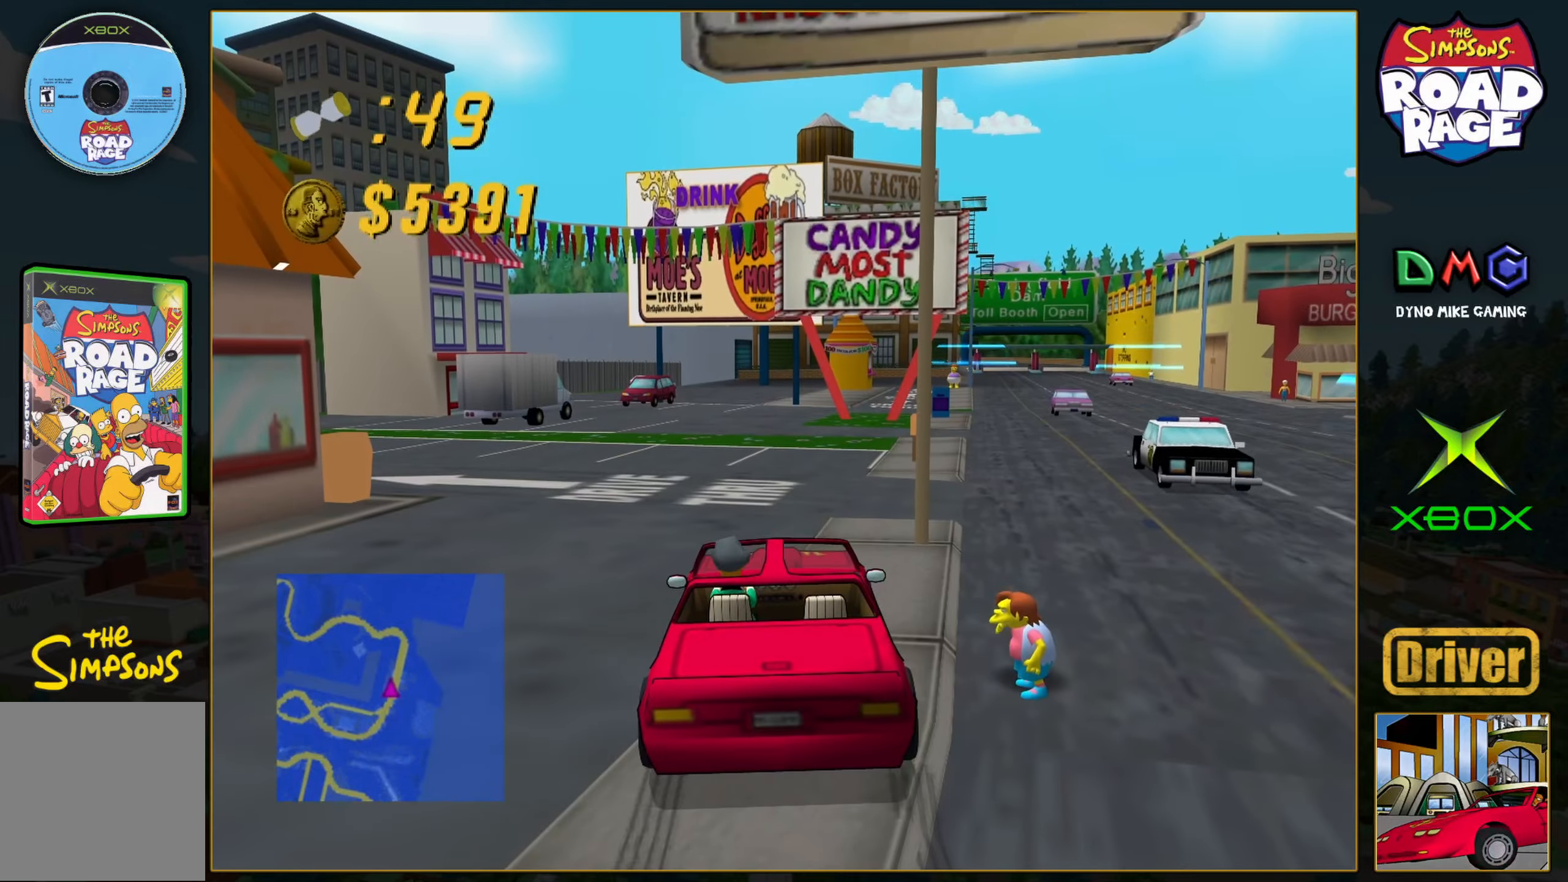
{"buttons": ["A"], "left_stick": "right", "events": [[67, "A", "down"], [150, "left_stick", "right"], [333, "left_stick", "center"], [483, "left_stick", "right"]]}
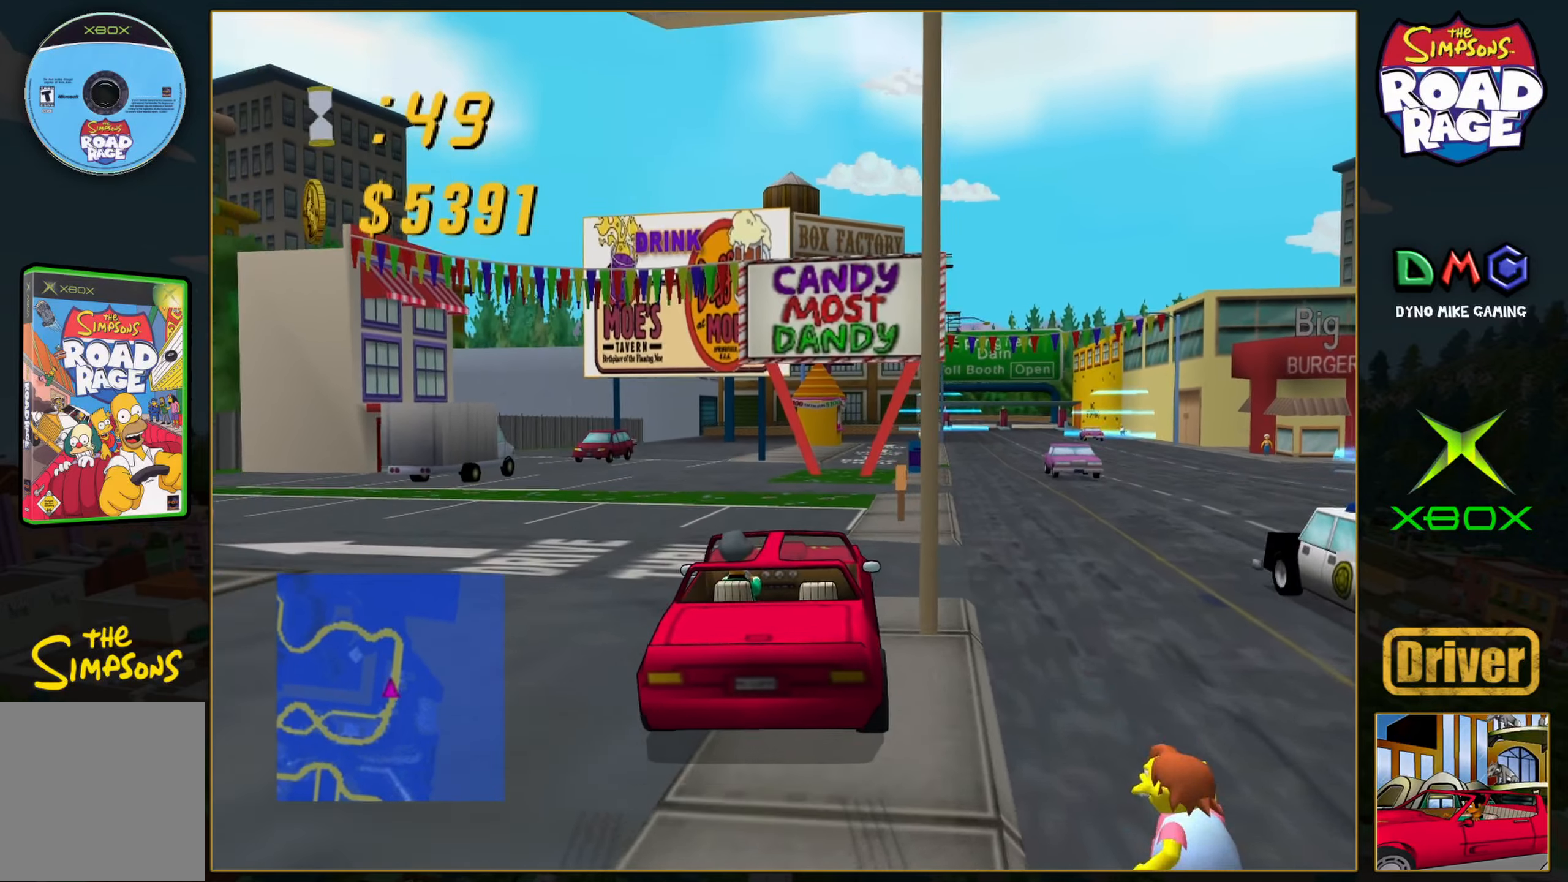
{"buttons": [], "left_stick": "right", "events": [[283, "A", "up"], [283, "left_stick", "center"], [367, "left_stick", "right"]]}
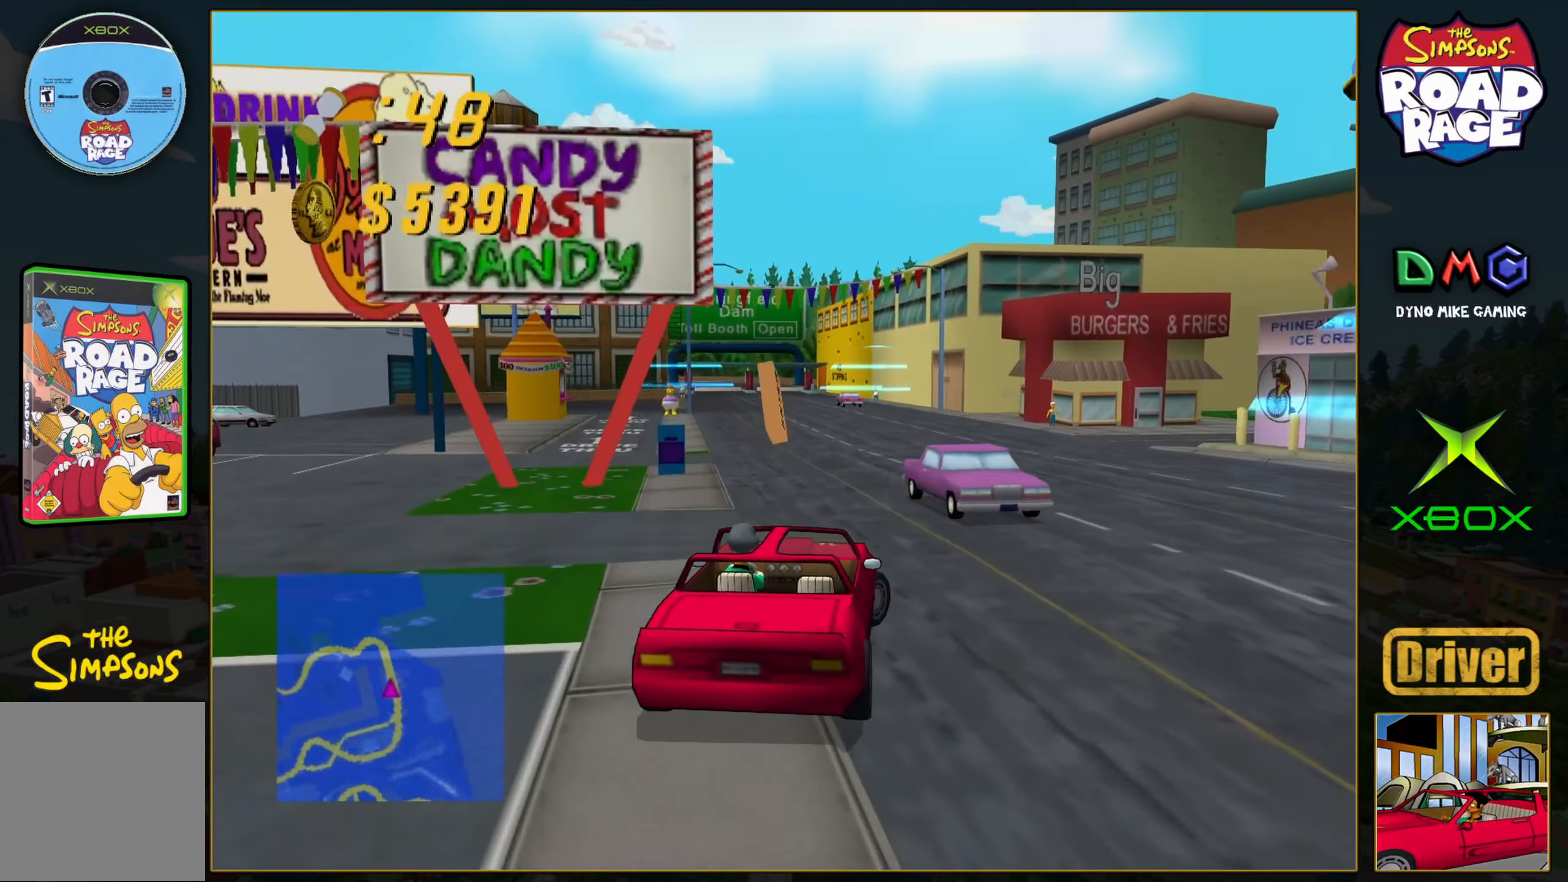
{"buttons": ["A"], "left_stick": "right", "events": [[250, "A", "down"]]}
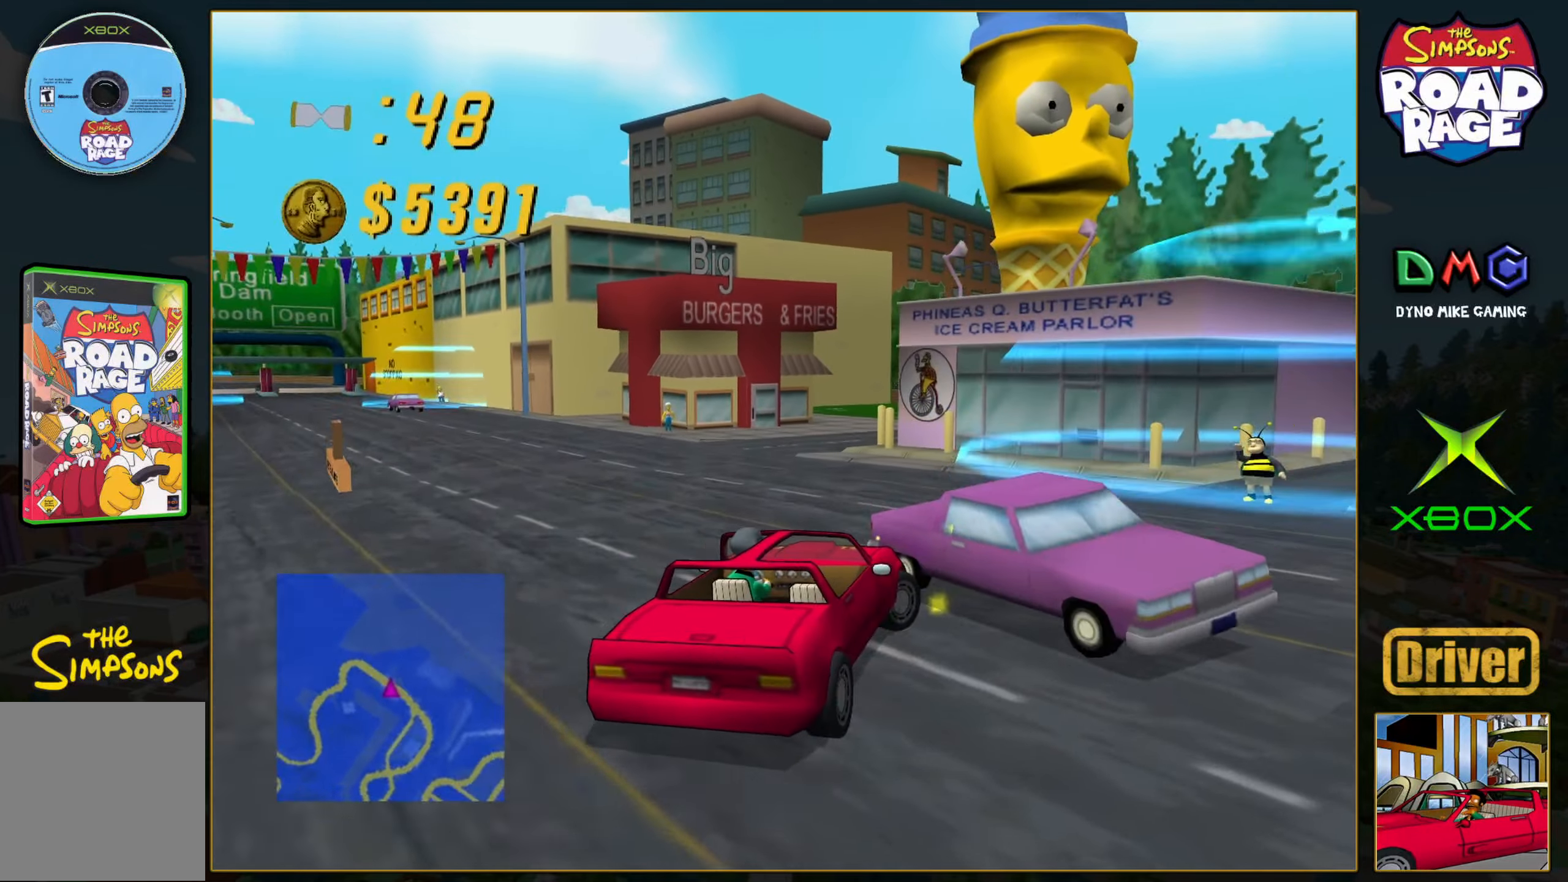
{"buttons": [], "left_stick": "right", "events": [[17, "A", "up"], [100, "X", "down"], [450, "X", "up"]]}
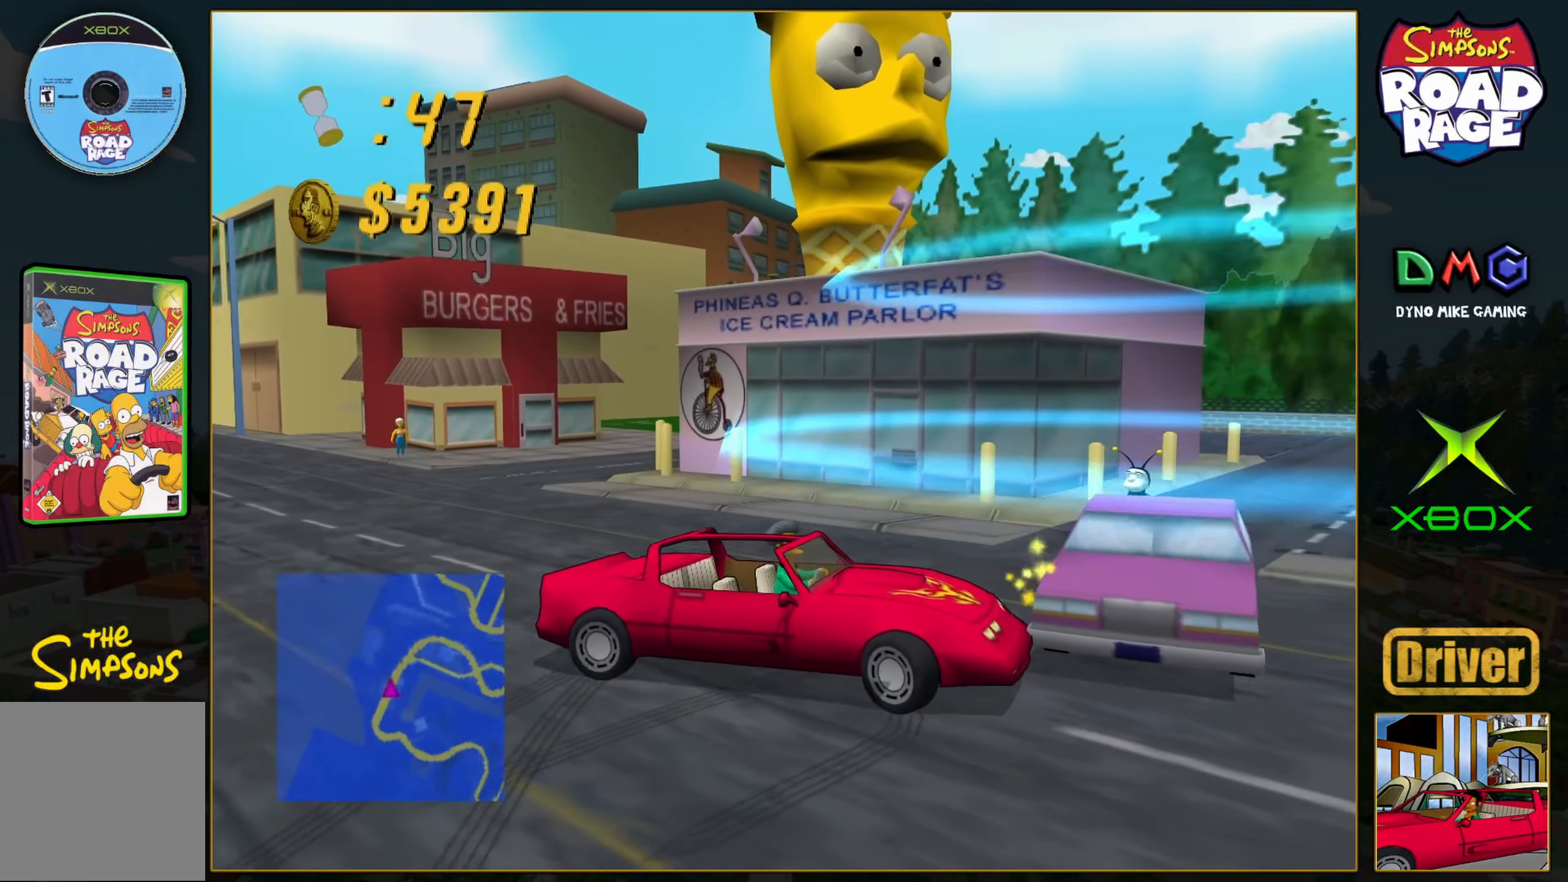
{"buttons": [], "left_stick": "center", "events": [[50, "B", "down"], [483, "B", "up"], [500, "left_stick", "center"]]}
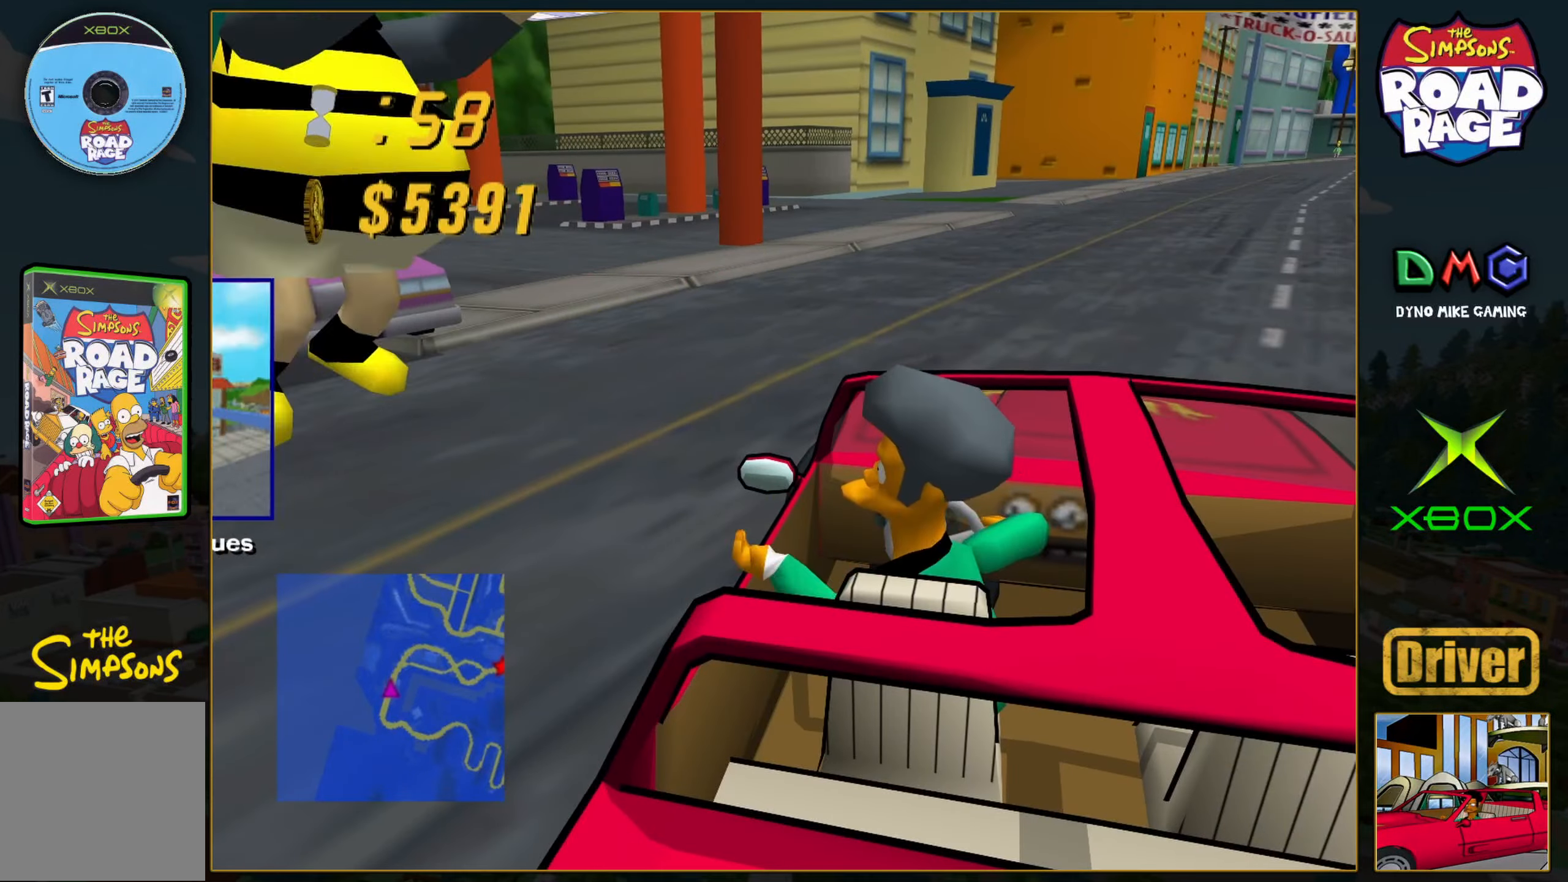
{"buttons": [], "left_stick": "center", "events": []}
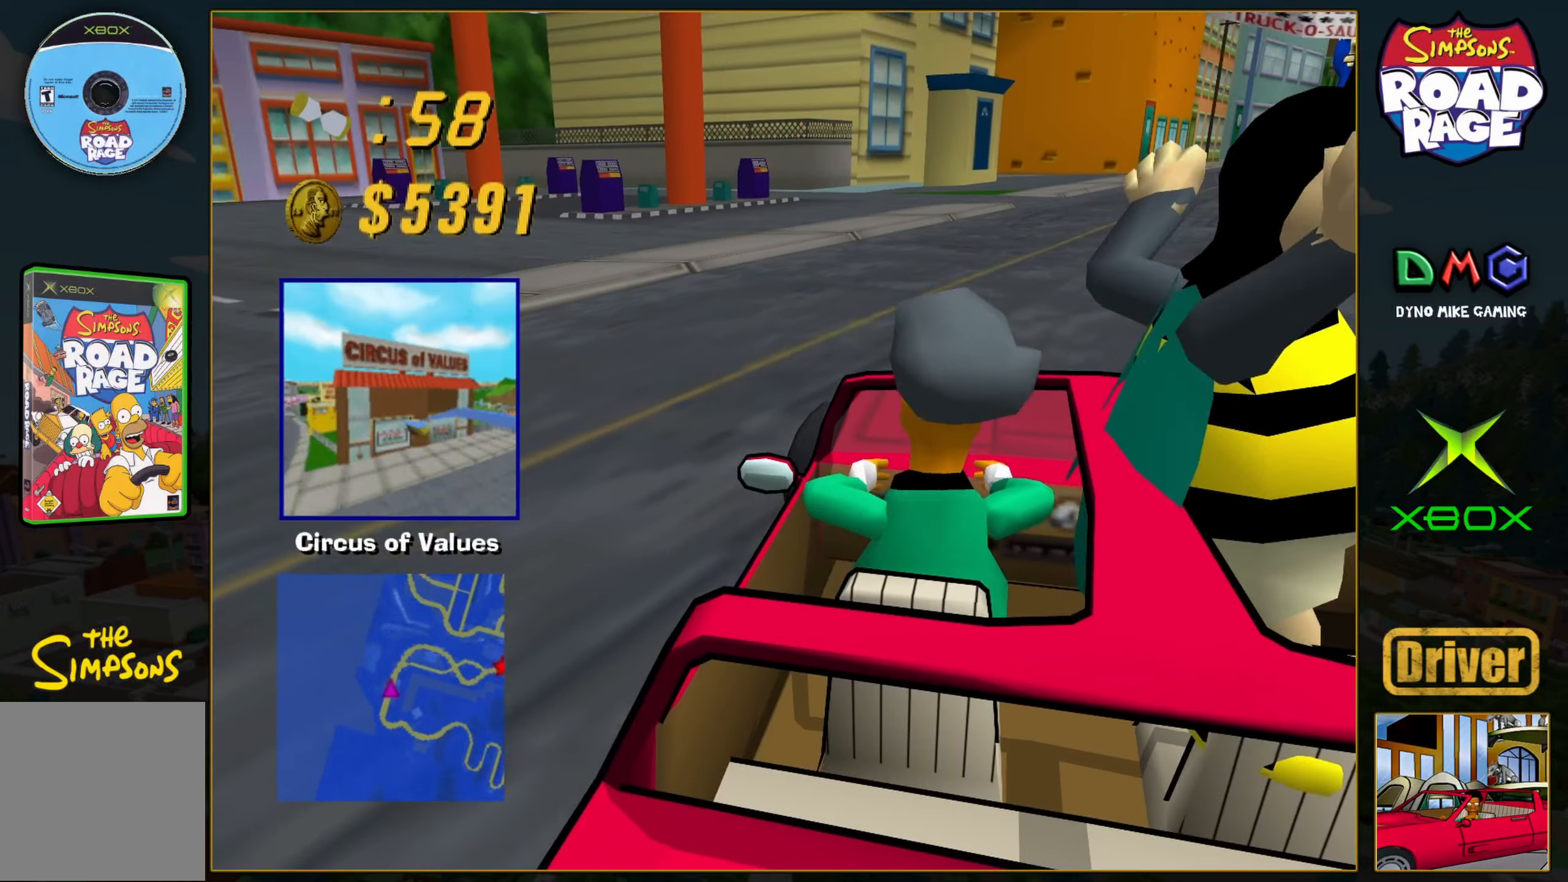
{"buttons": ["A"], "left_stick": "right", "events": [[100, "A", "down"], [283, "left_stick", "right"]]}
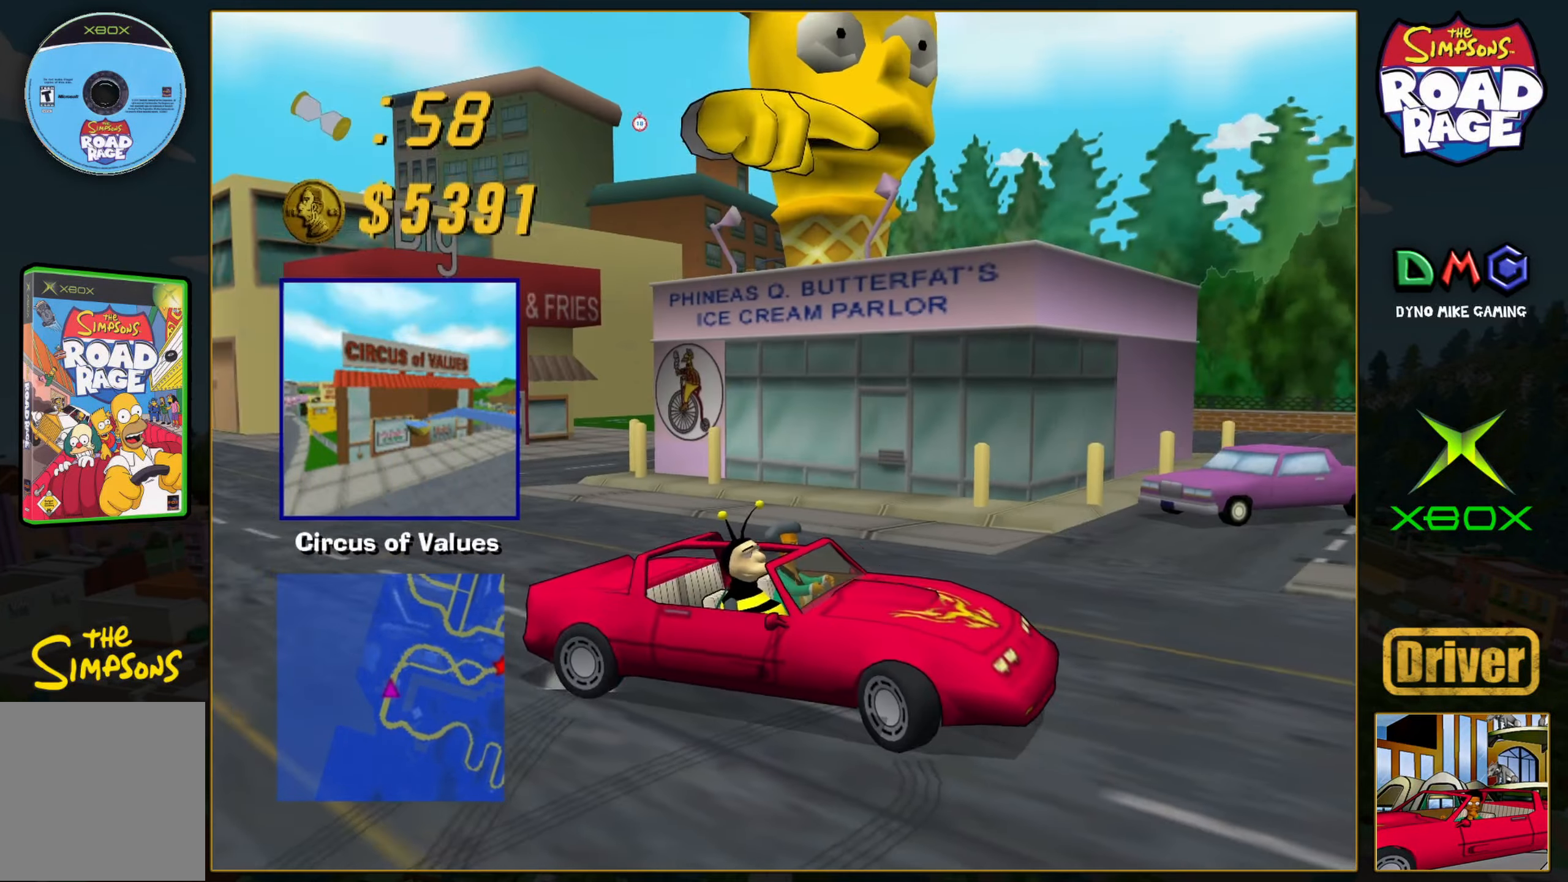
{"buttons": ["A"], "left_stick": "right", "events": [[250, "left_stick", "center"], [433, "left_stick", "right"]]}
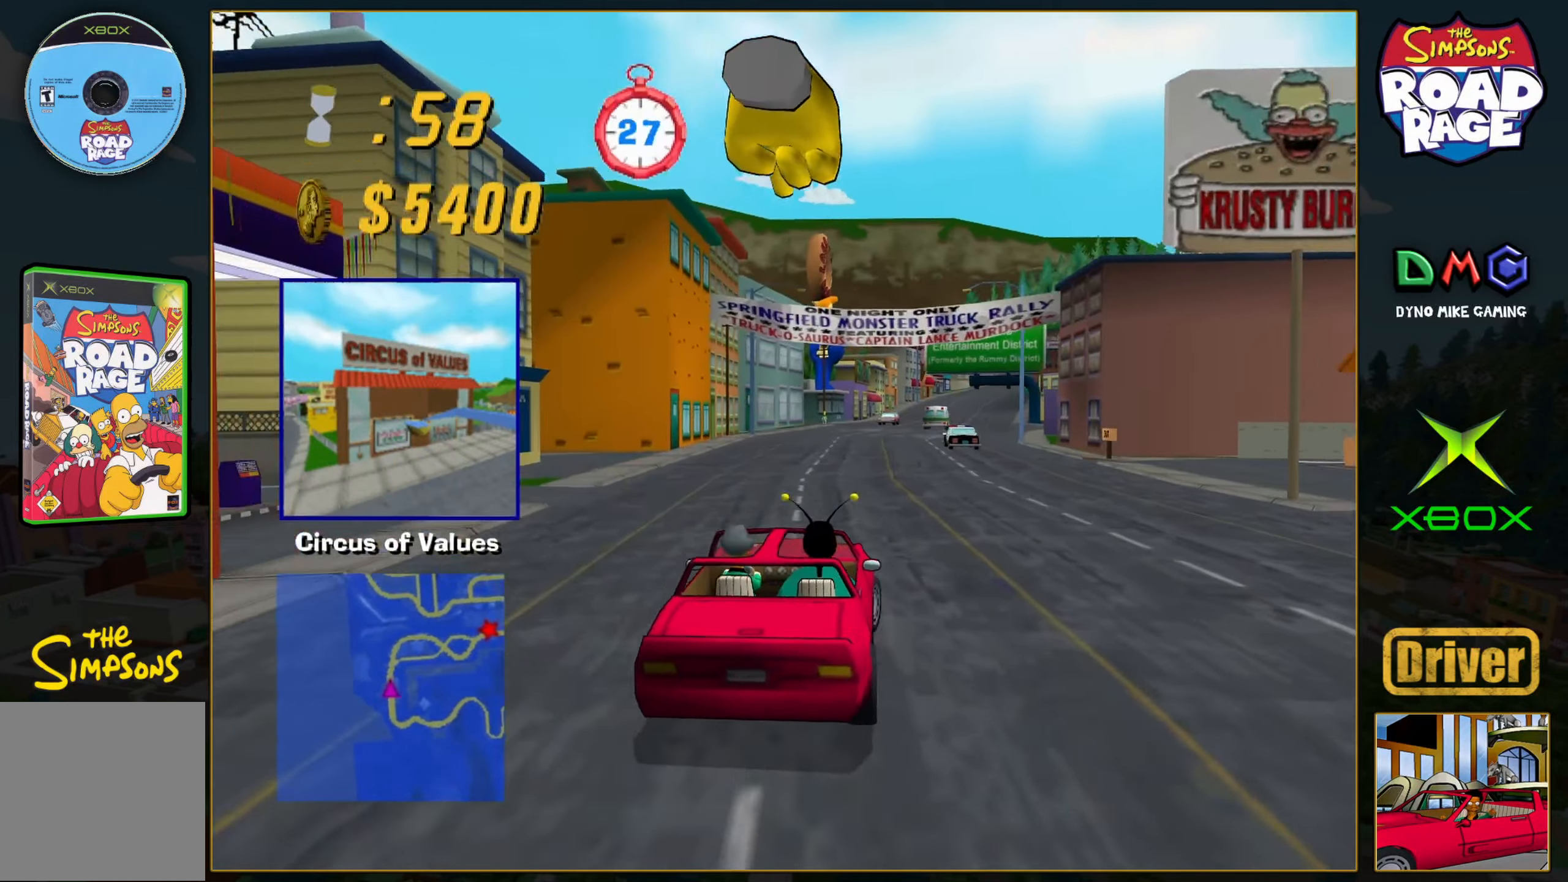
{"buttons": ["A"], "left_stick": "center", "events": [[67, "left_stick", "center"]]}
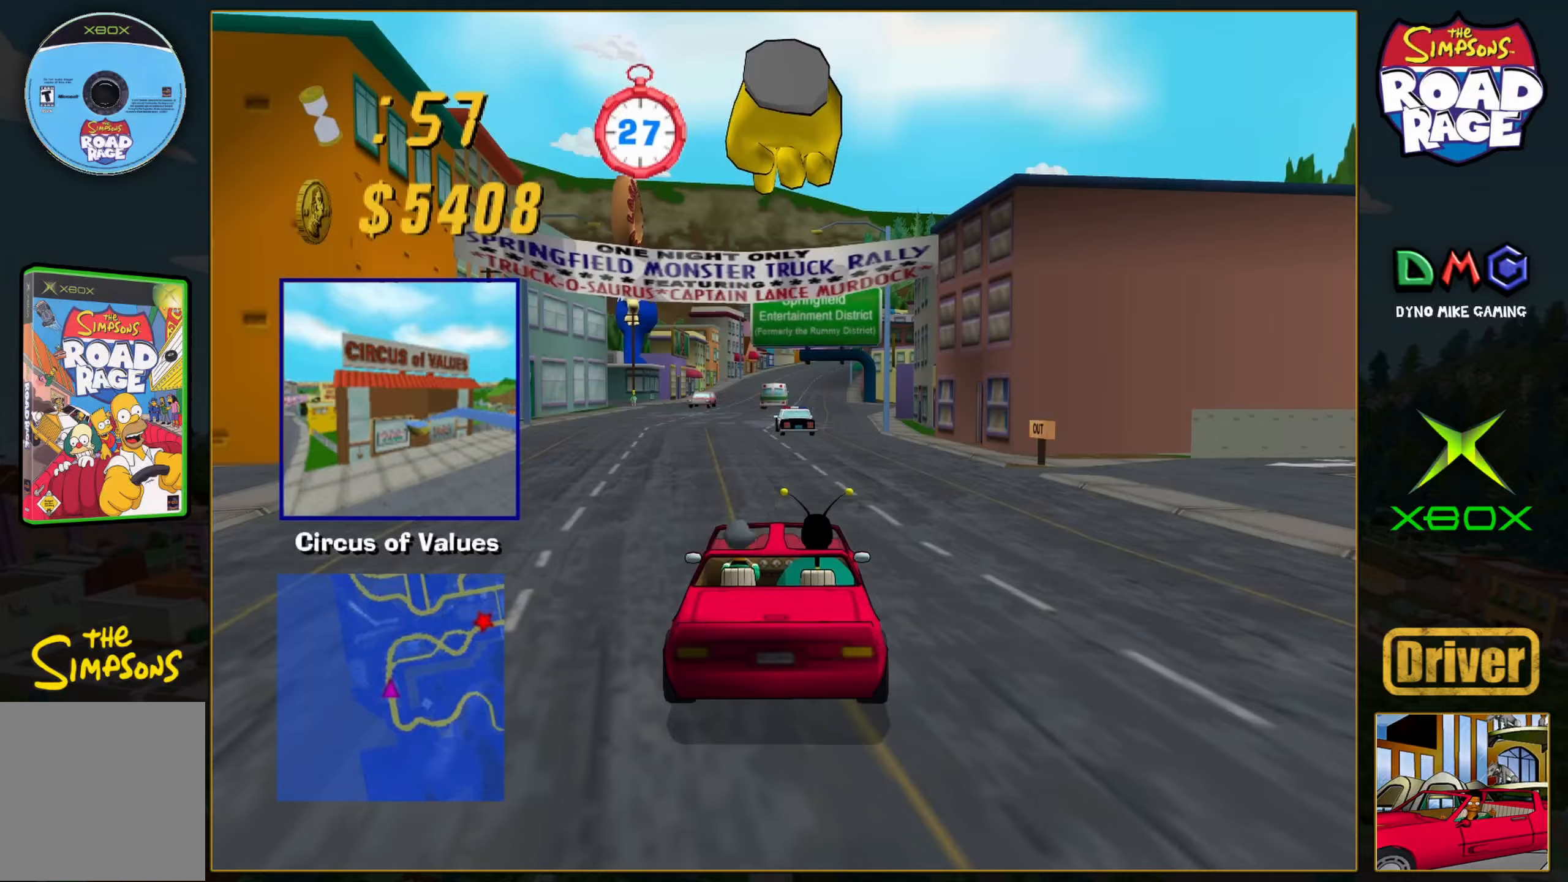
{"buttons": ["A"], "left_stick": "center", "events": [[350, "left_stick", "right"], [467, "left_stick", "center"]]}
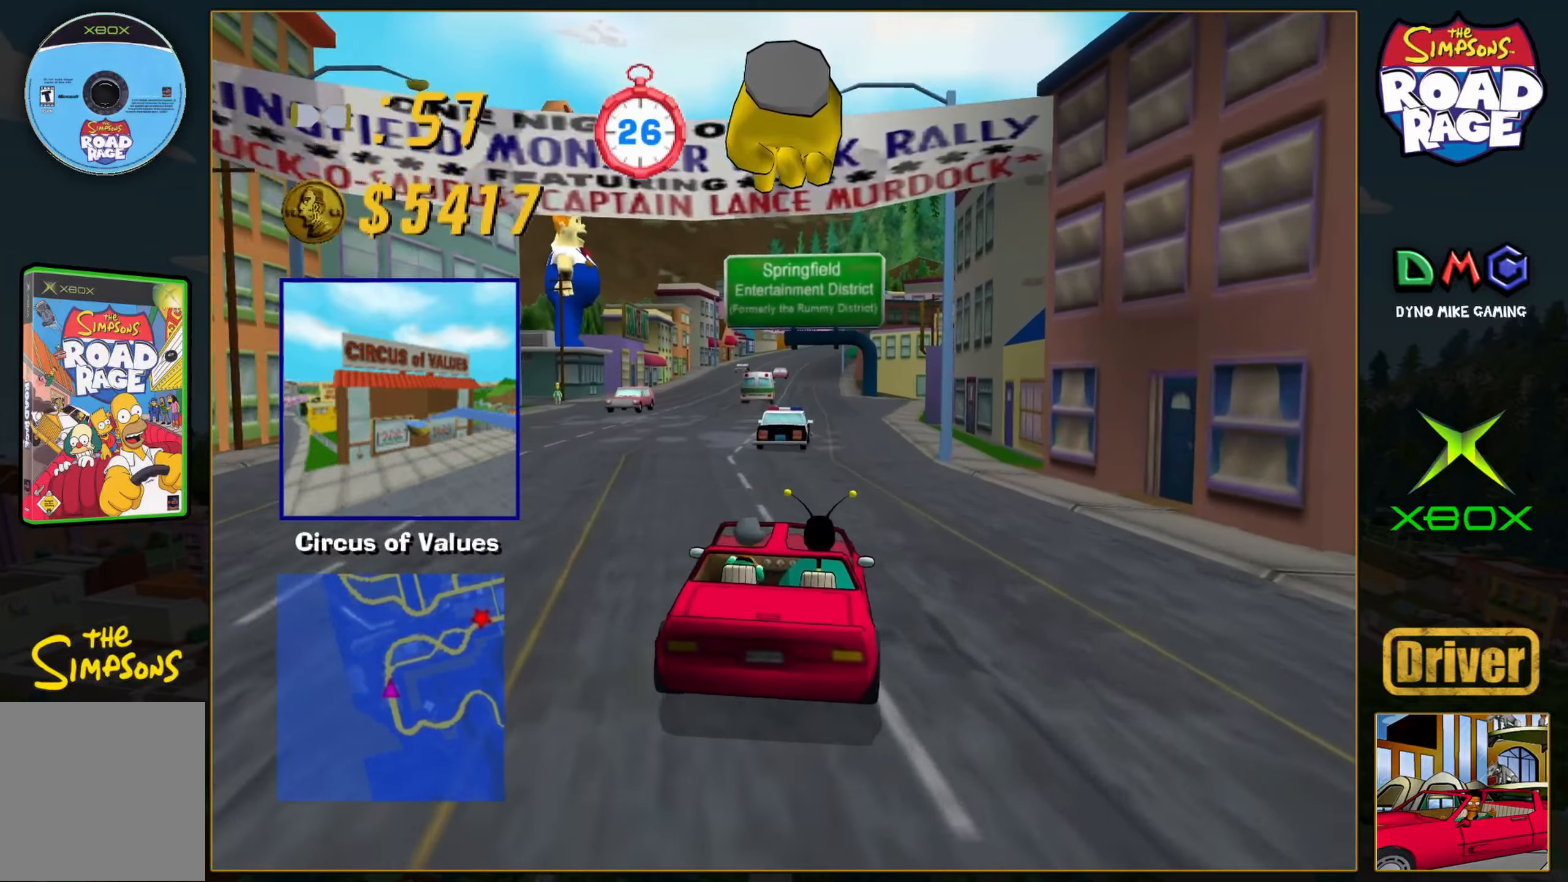
{"buttons": ["A"], "left_stick": "center", "events": []}